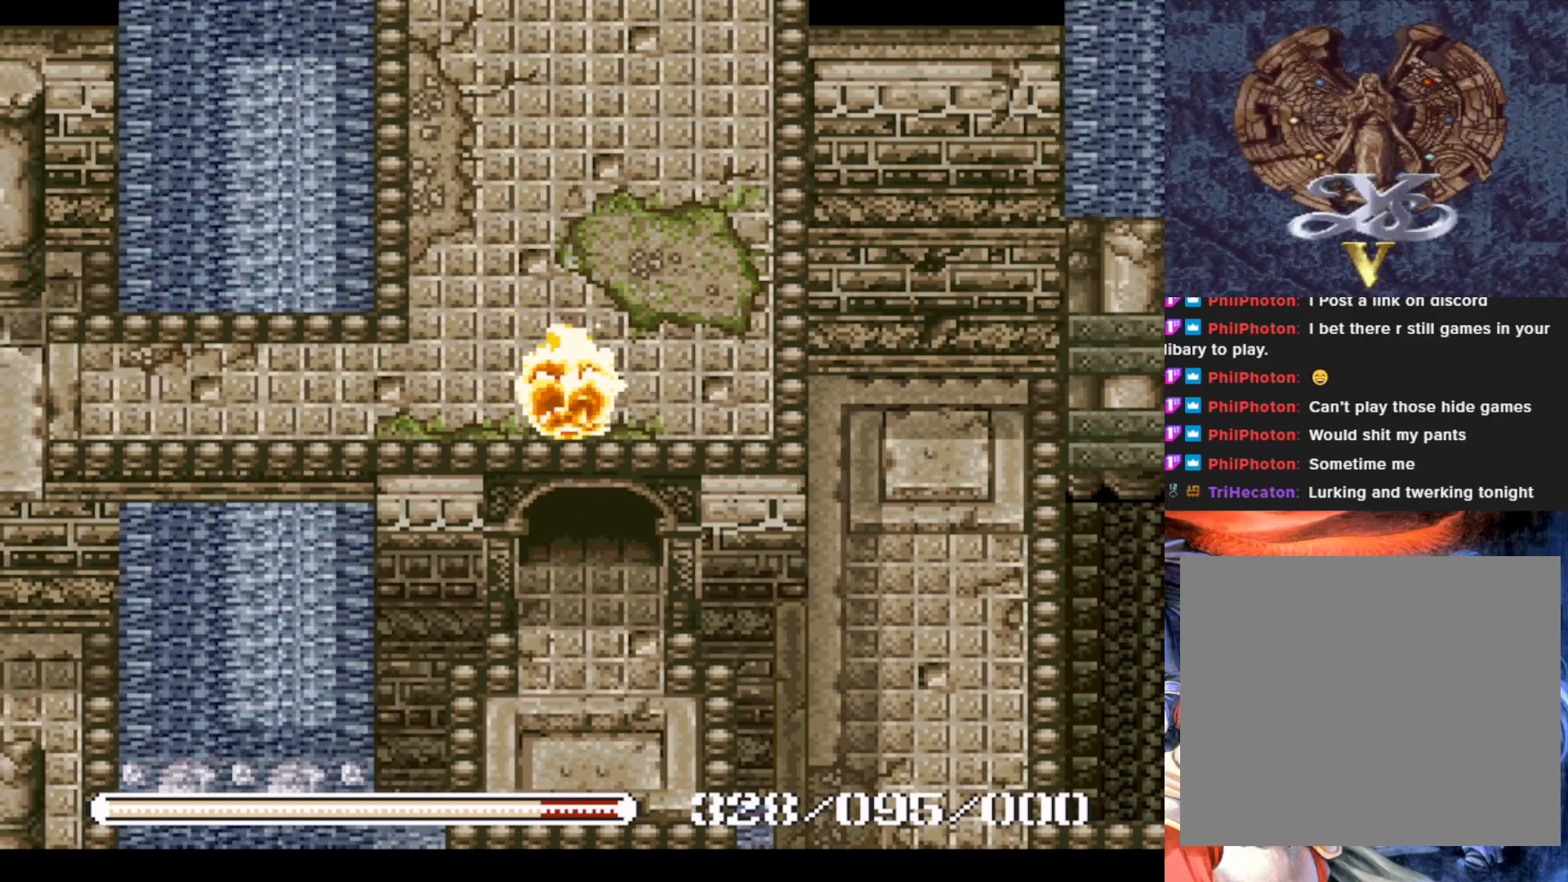
Gameplay with a controller (PlayStation layout); each line is a JSON object with the inputs held at the frame after it. "events" lists button and stick changes between this image and that frame as [ms after this image, input, new state], when the widget could be followed in between. Not read: right_stick.
{"buttons": ["DPAD_DOWN"], "left_stick": "center", "events": [[33, "DPAD_DOWN", "down"], [67, "DPAD_LEFT", "up"]]}
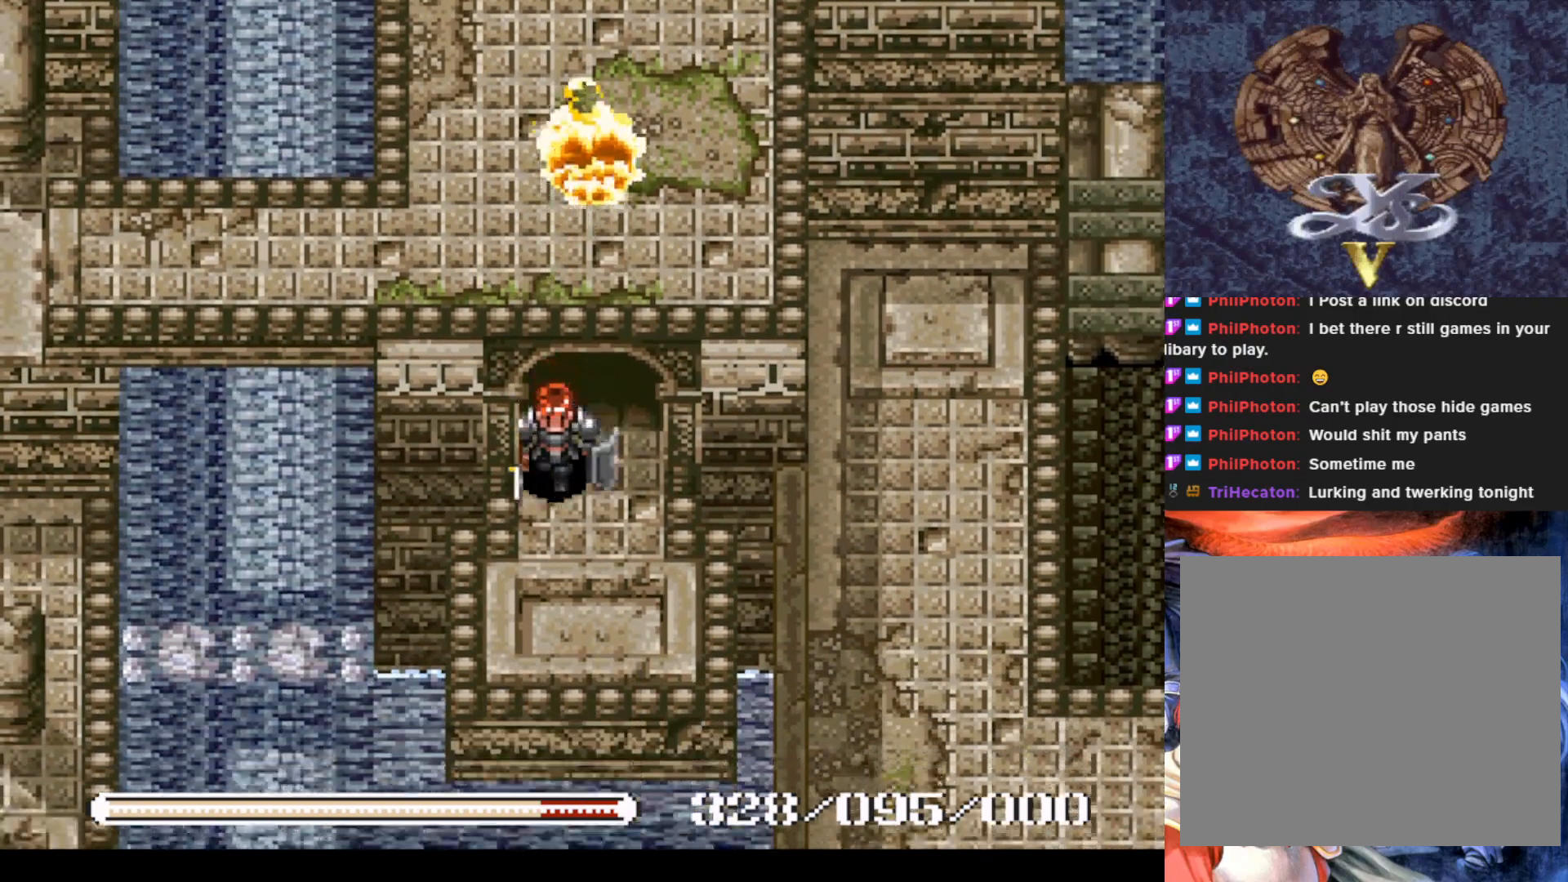
{"buttons": ["DPAD_DOWN", "DPAD_LEFT"], "left_stick": "center", "events": [[217, "DPAD_LEFT", "down"], [267, "CROSS", "down"], [434, "CROSS", "up"]]}
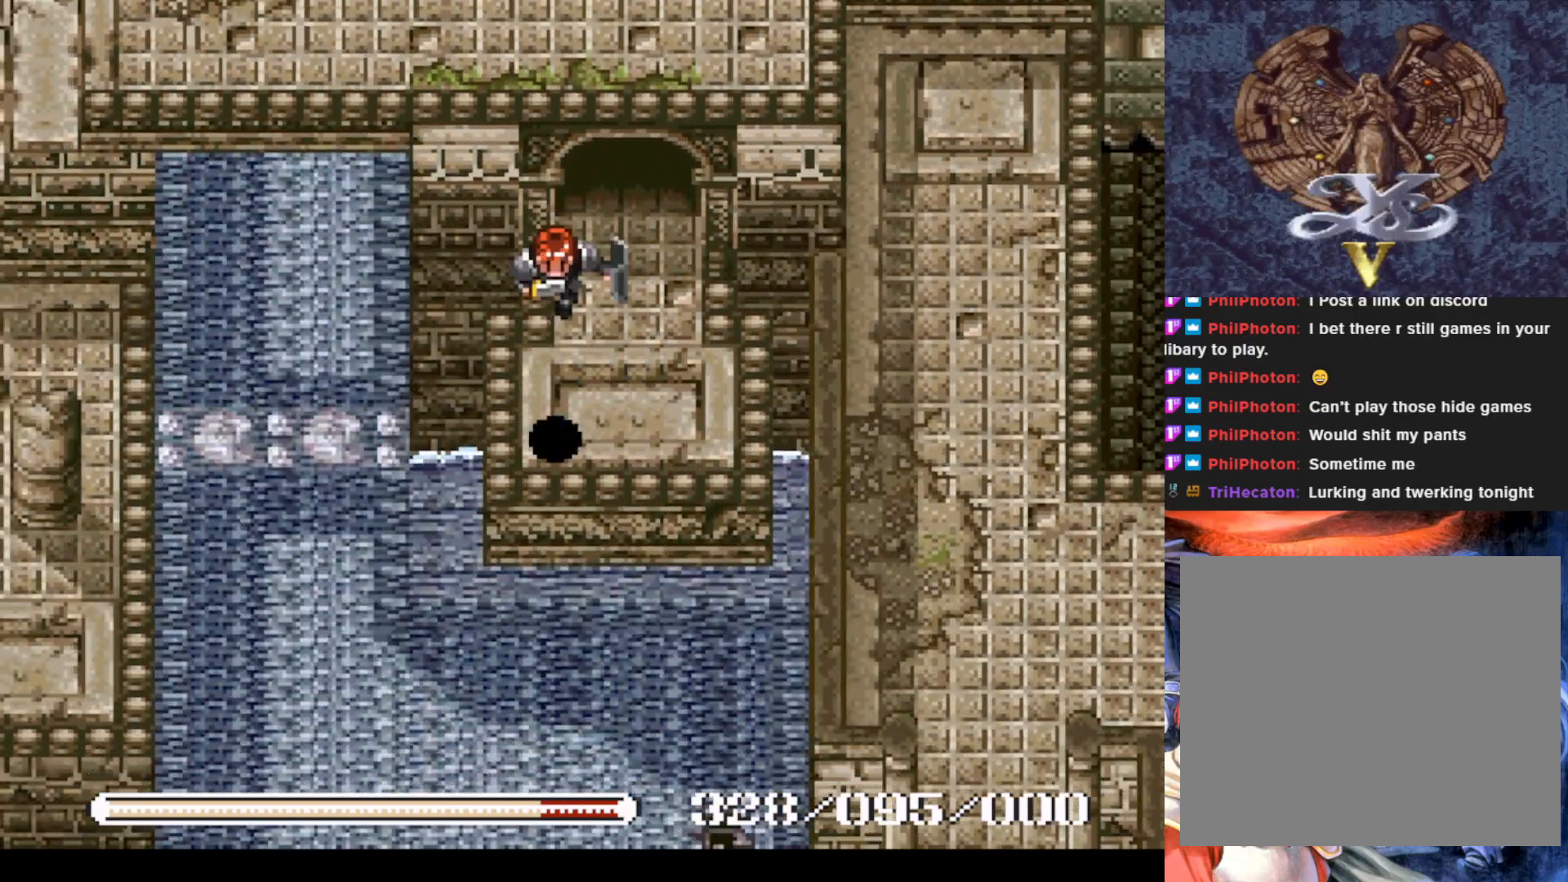
{"buttons": ["DPAD_RIGHT"], "left_stick": "center", "events": [[100, "DPAD_LEFT", "up"], [317, "DPAD_RIGHT", "down"], [350, "DPAD_DOWN", "up"]]}
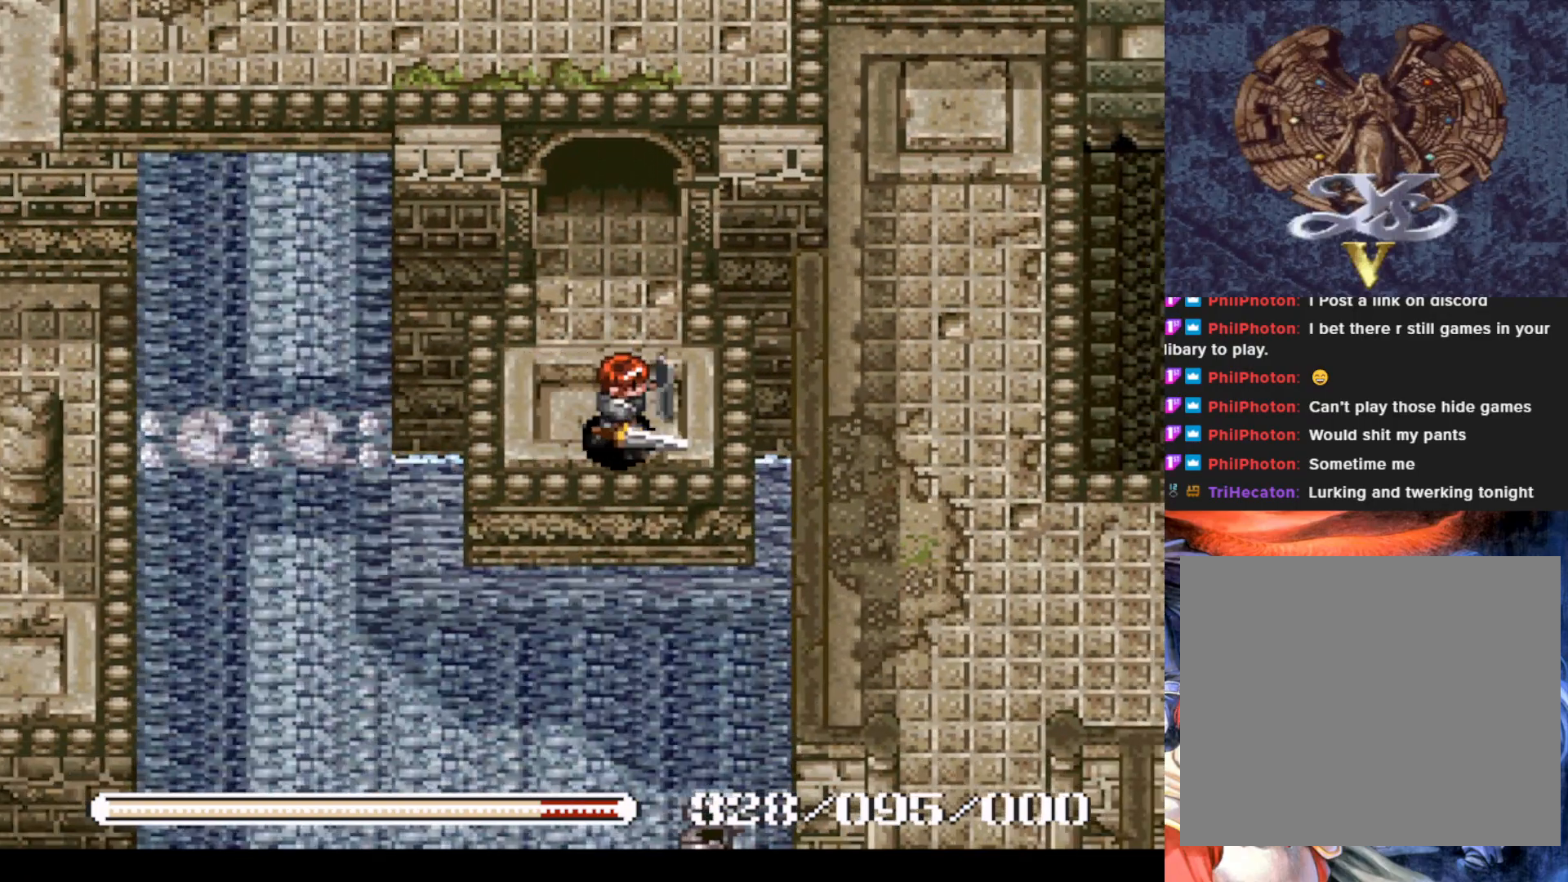
{"buttons": ["DPAD_UP", "DPAD_LEFT"], "left_stick": "center", "events": [[217, "DPAD_UP", "down"], [251, "DPAD_RIGHT", "up"], [451, "DPAD_LEFT", "down"]]}
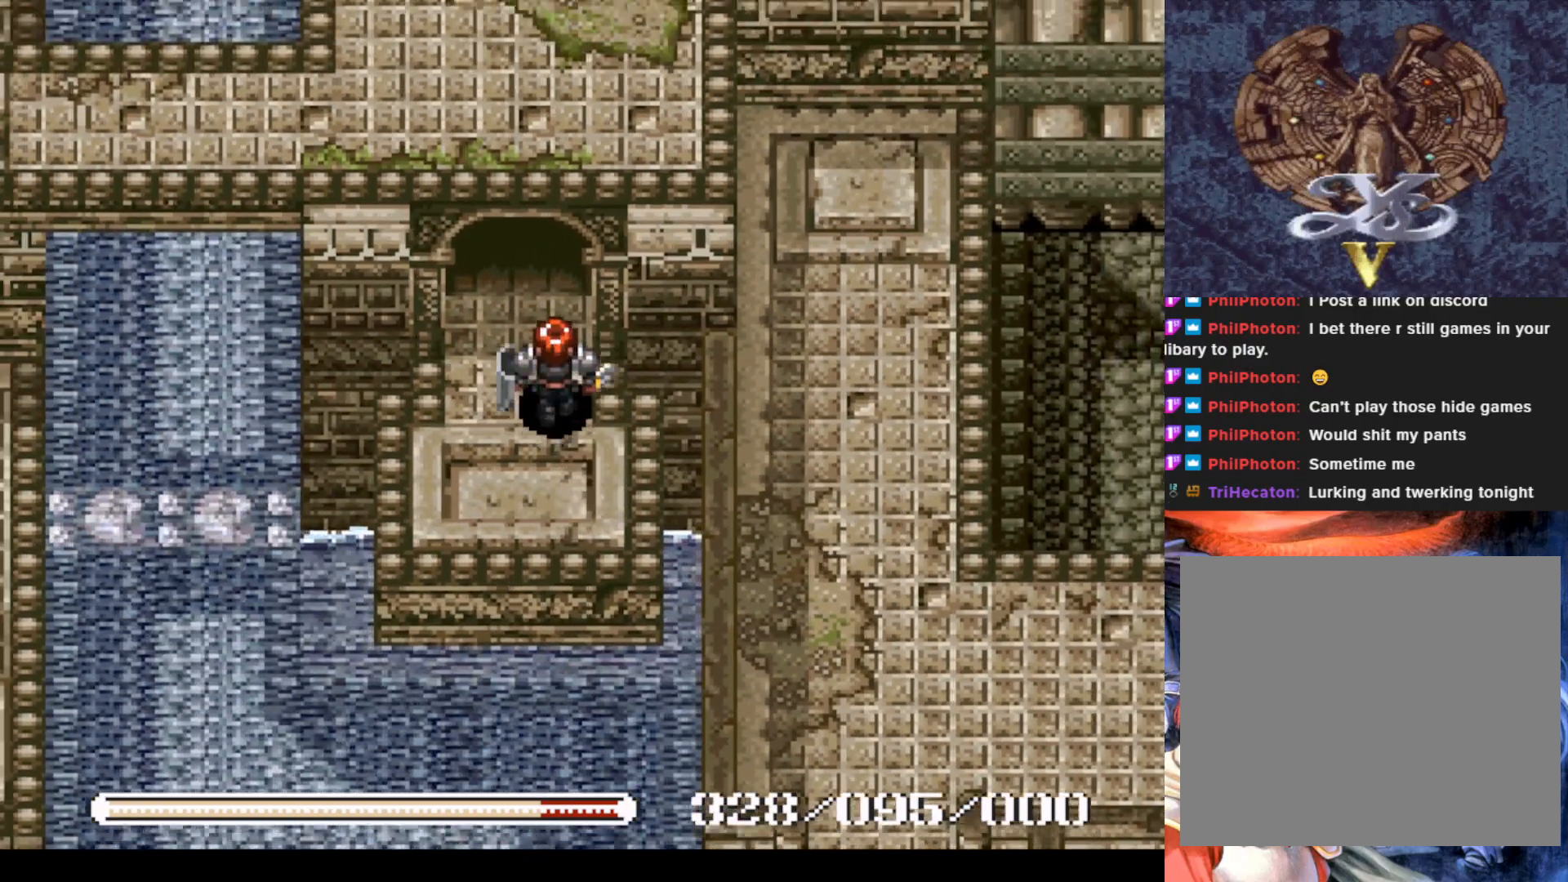
{"buttons": ["DPAD_UP"], "left_stick": "center", "events": [[150, "DPAD_LEFT", "up"]]}
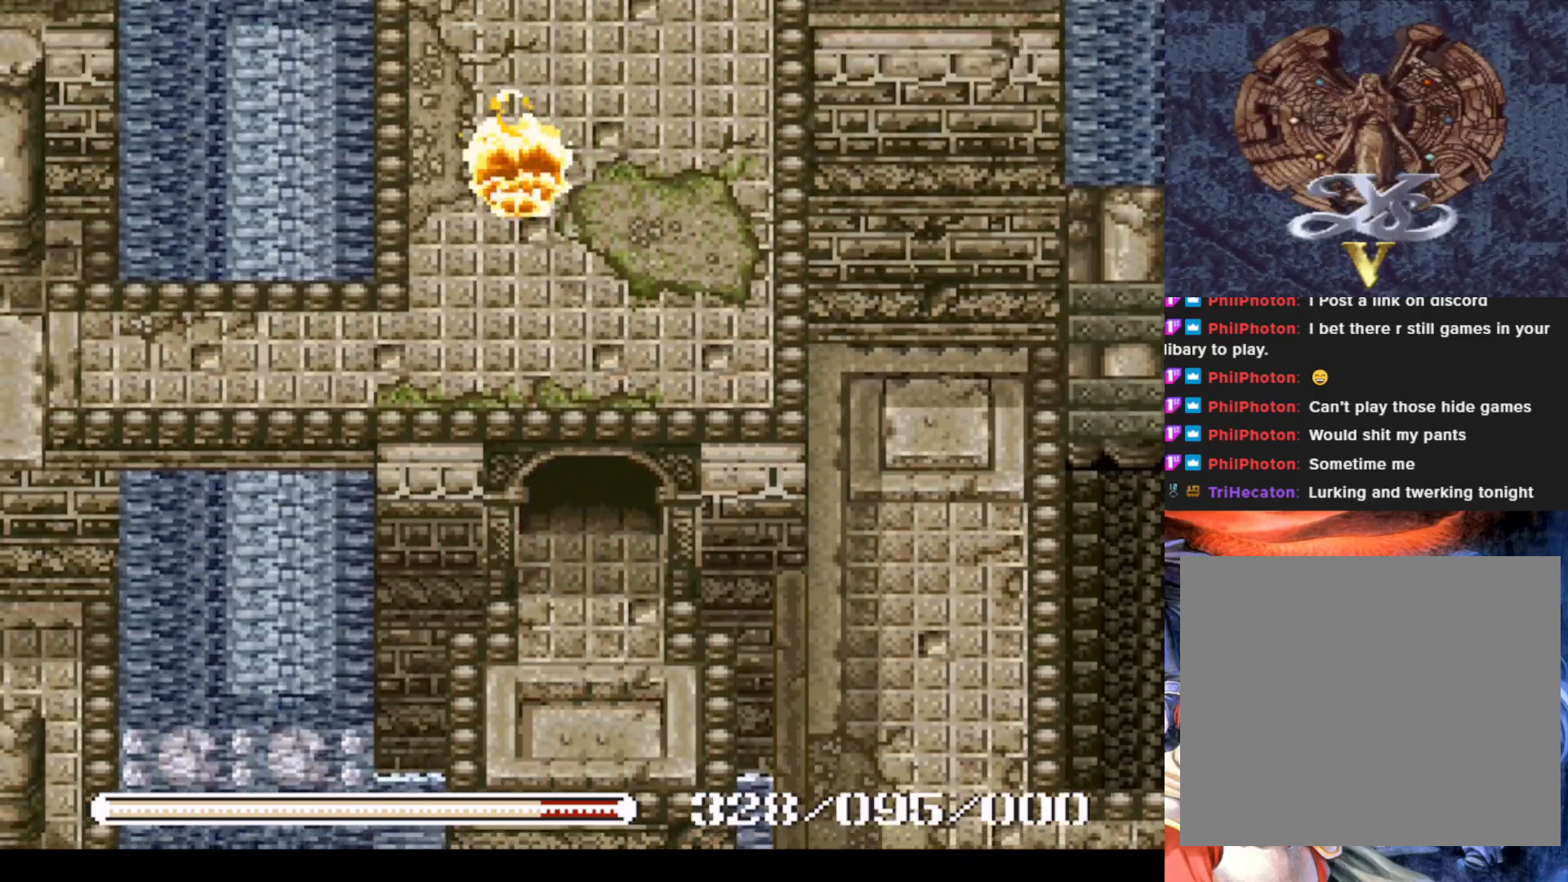
{"buttons": ["DPAD_UP"], "left_stick": "center", "events": [[34, "DPAD_RIGHT", "down"], [267, "DPAD_RIGHT", "up"]]}
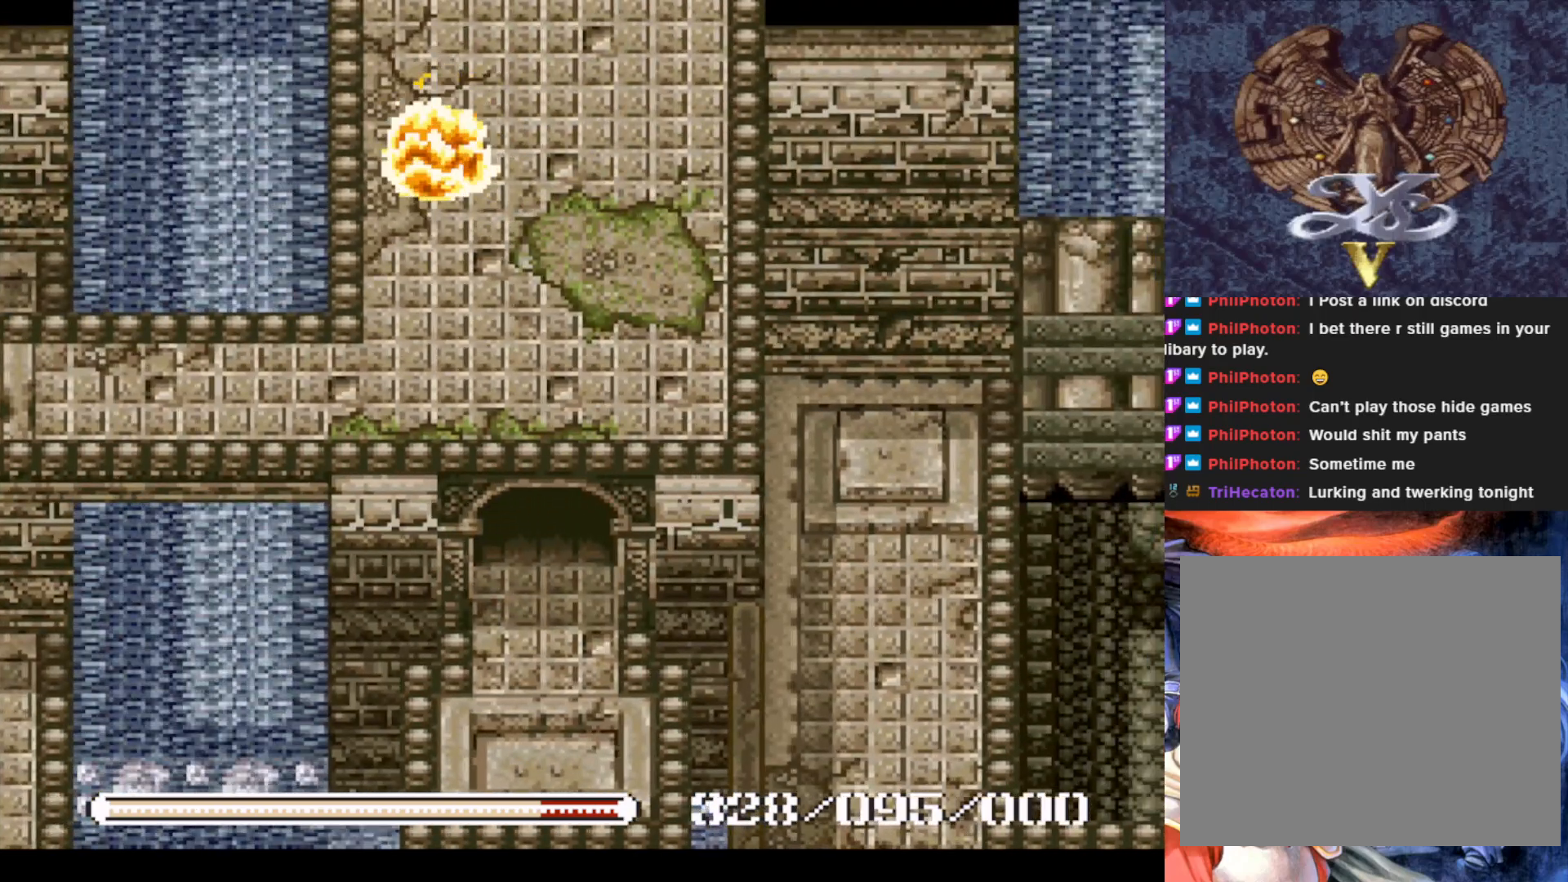
{"buttons": [], "left_stick": "center", "events": [[350, "DPAD_UP", "up"]]}
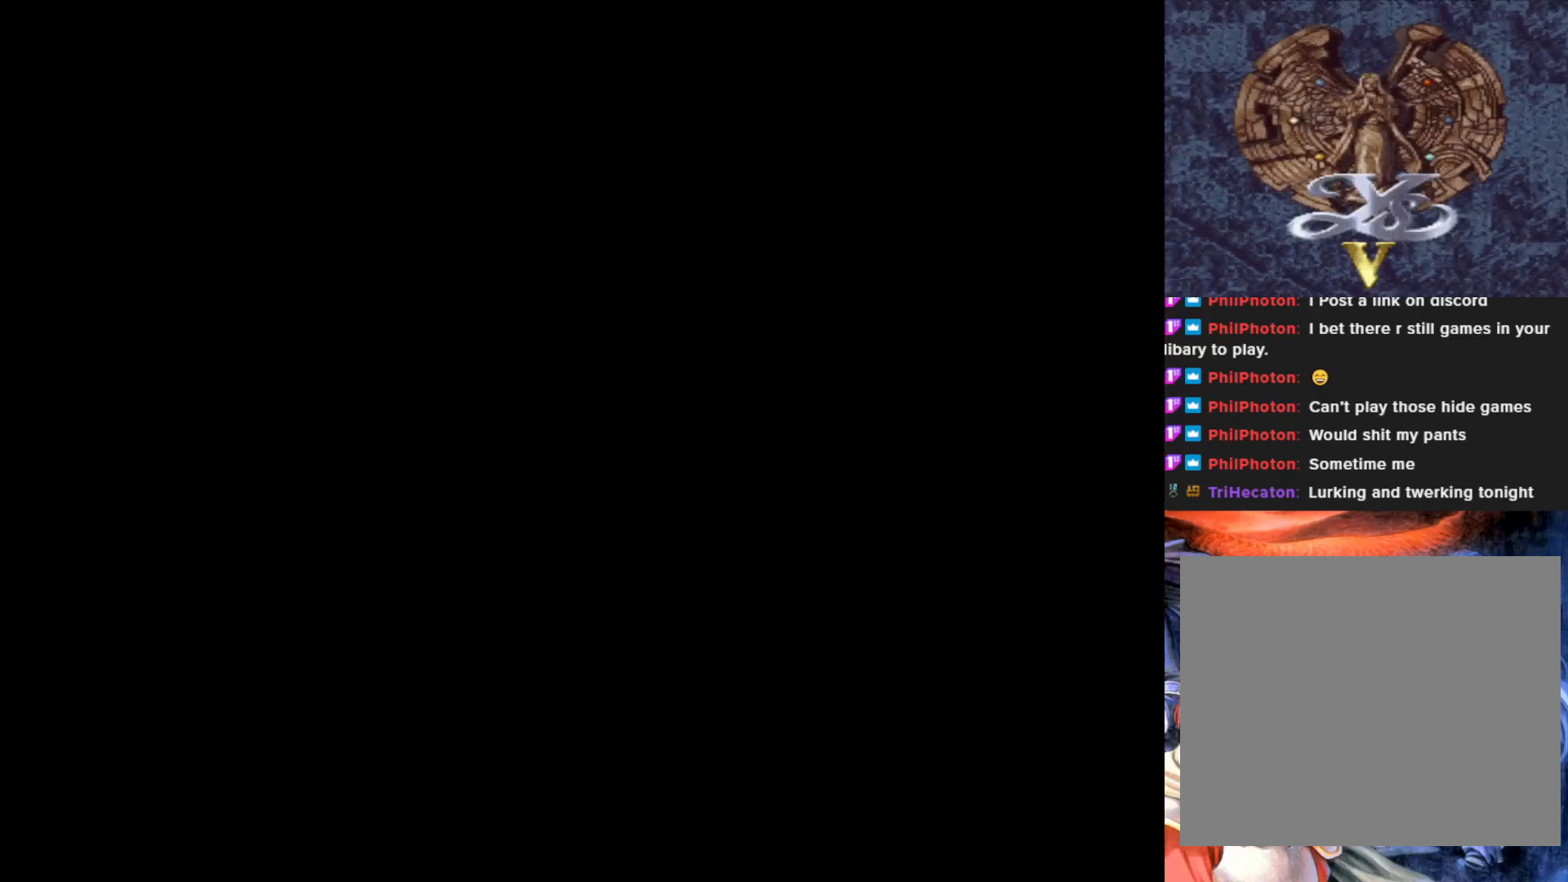
{"buttons": [], "left_stick": "center", "events": []}
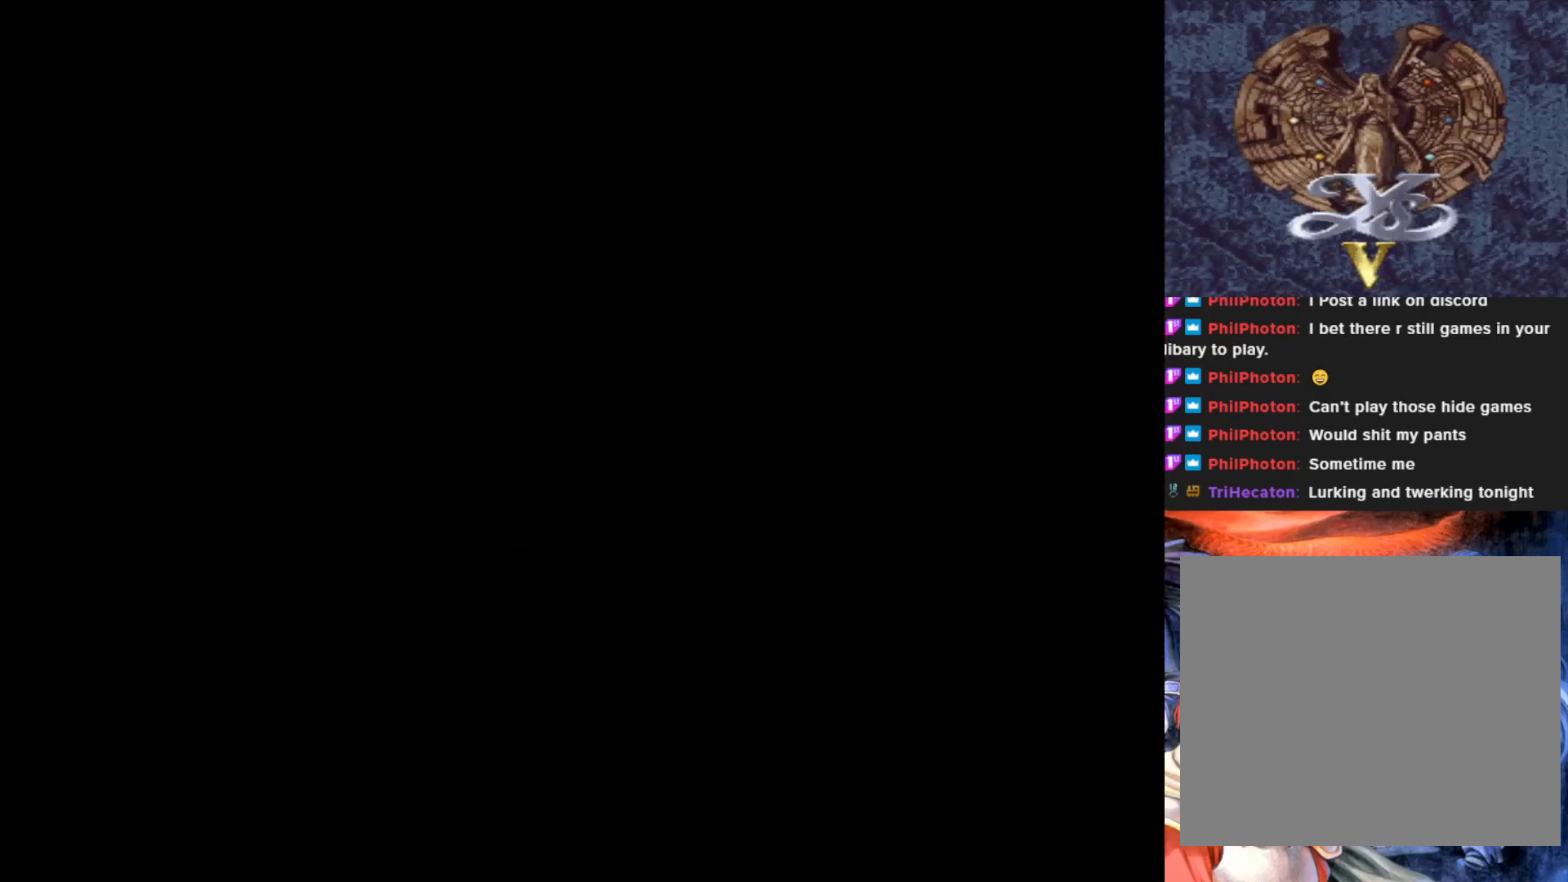
{"buttons": [], "left_stick": "center", "events": []}
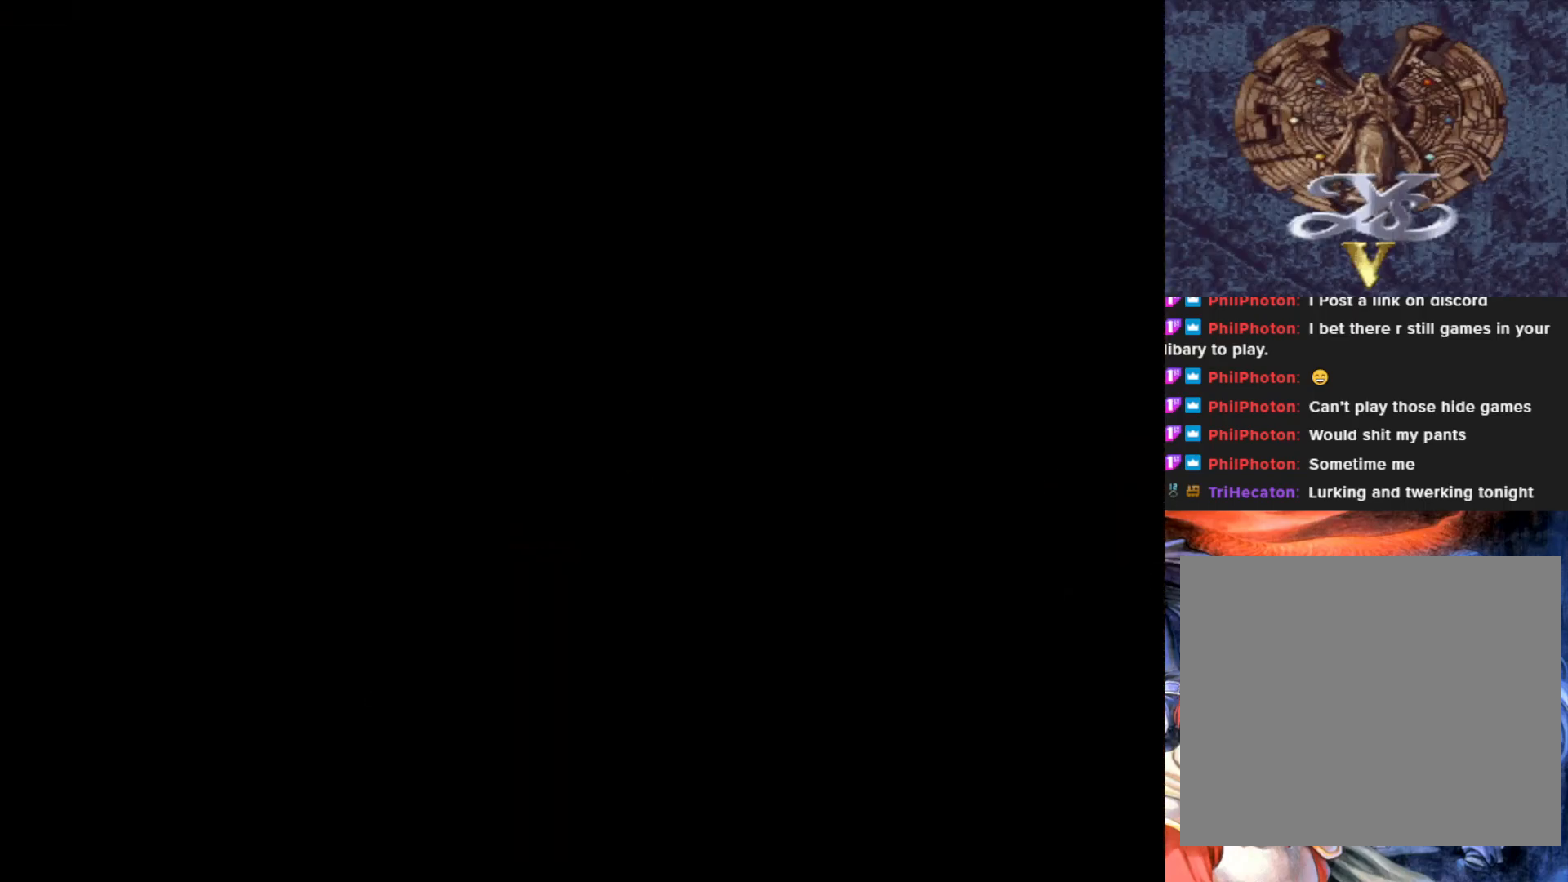
{"buttons": [], "left_stick": "center", "events": []}
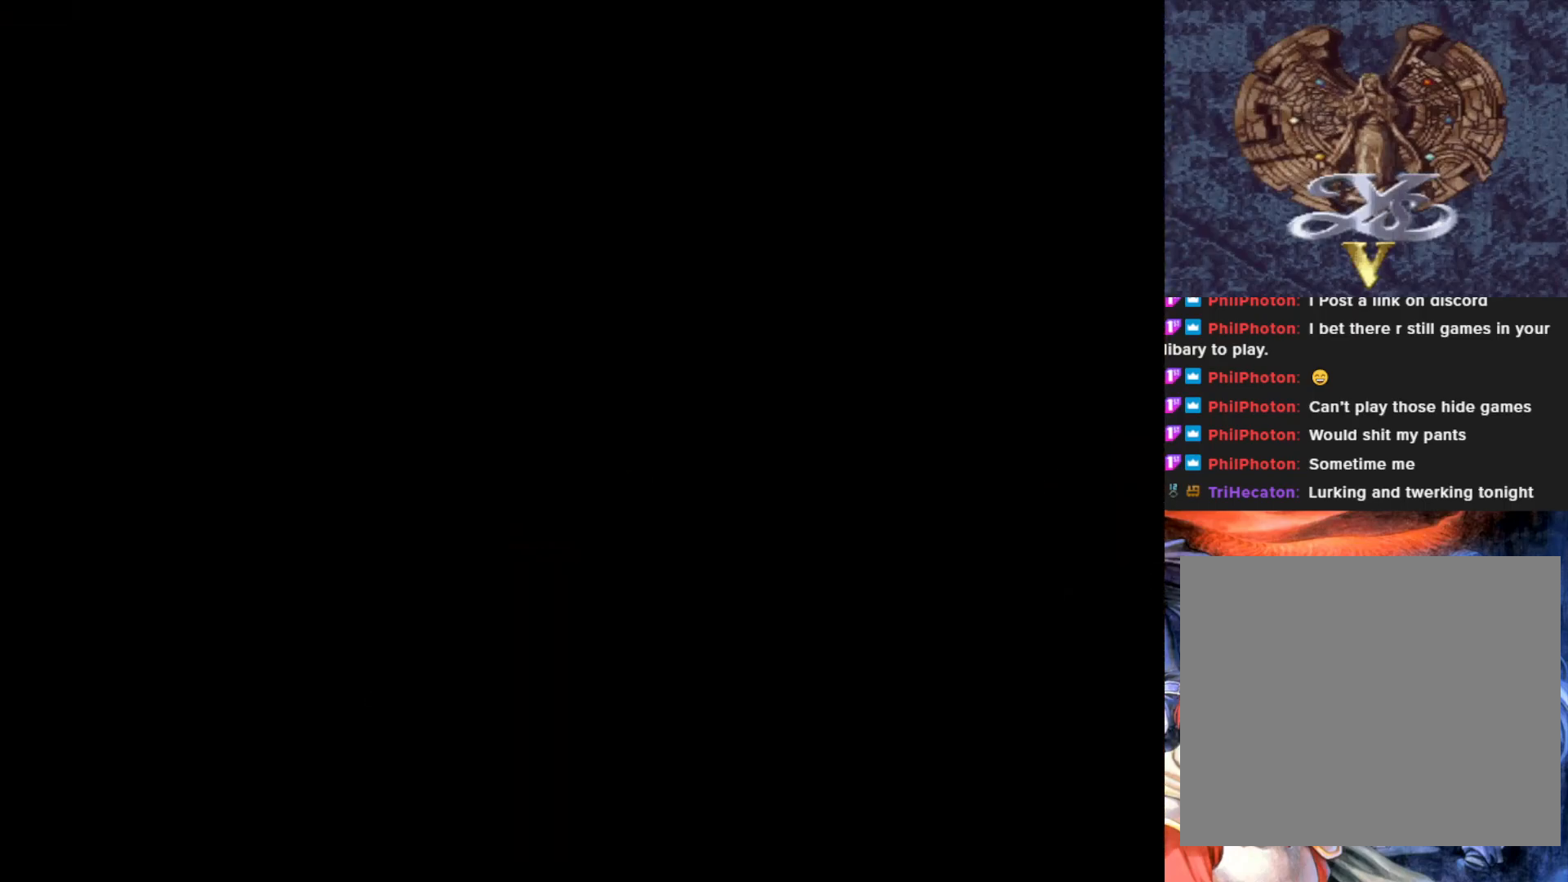
{"buttons": [], "left_stick": "center", "events": []}
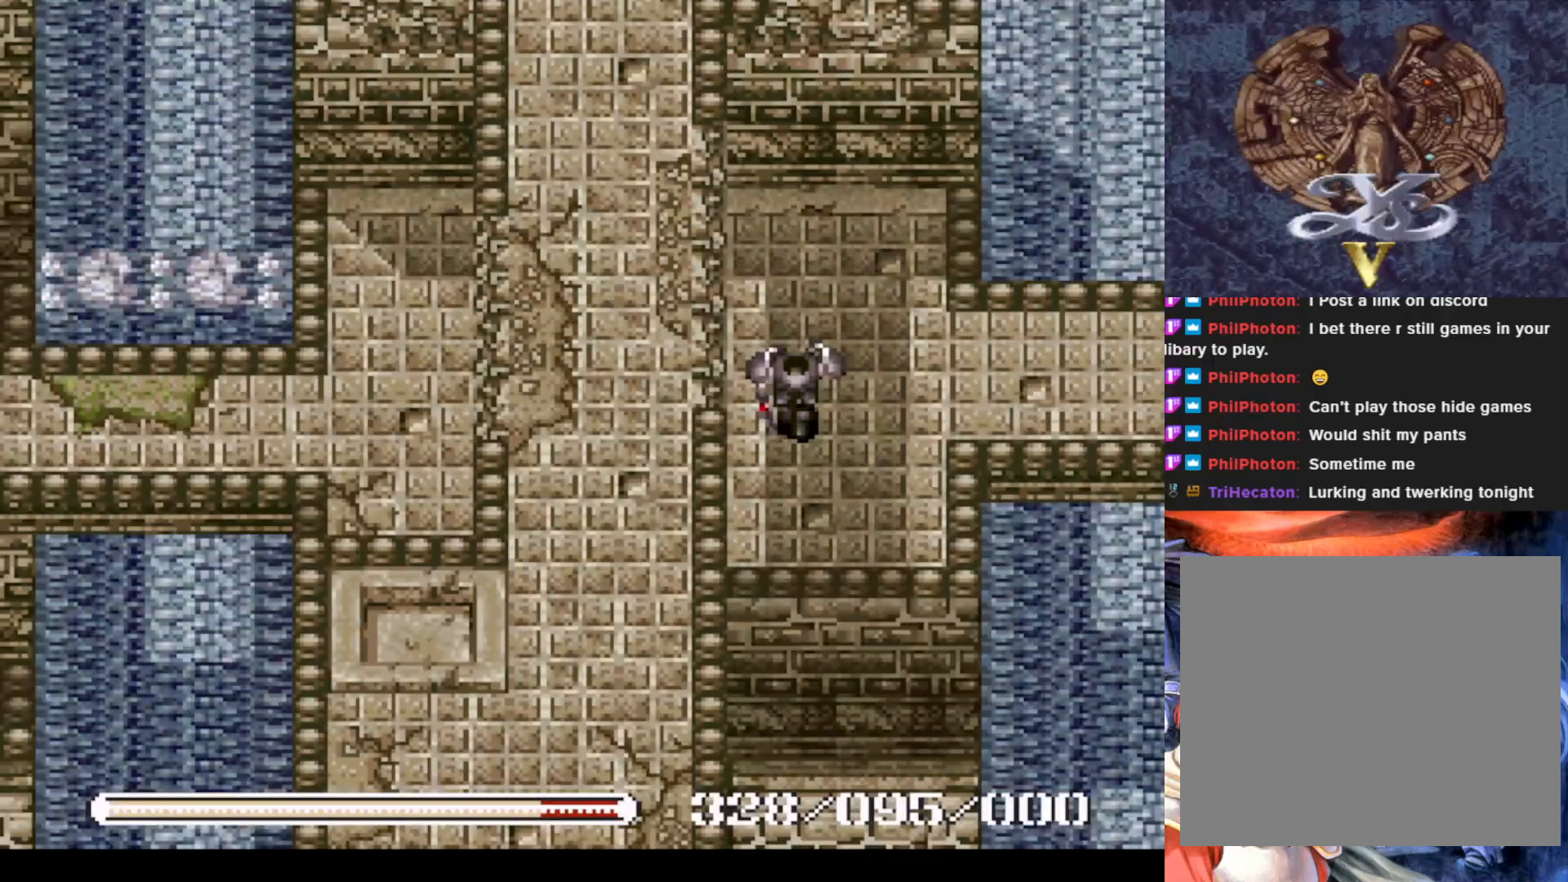
{"buttons": ["DPAD_UP"], "left_stick": "center", "events": [[267, "DPAD_UP", "down"]]}
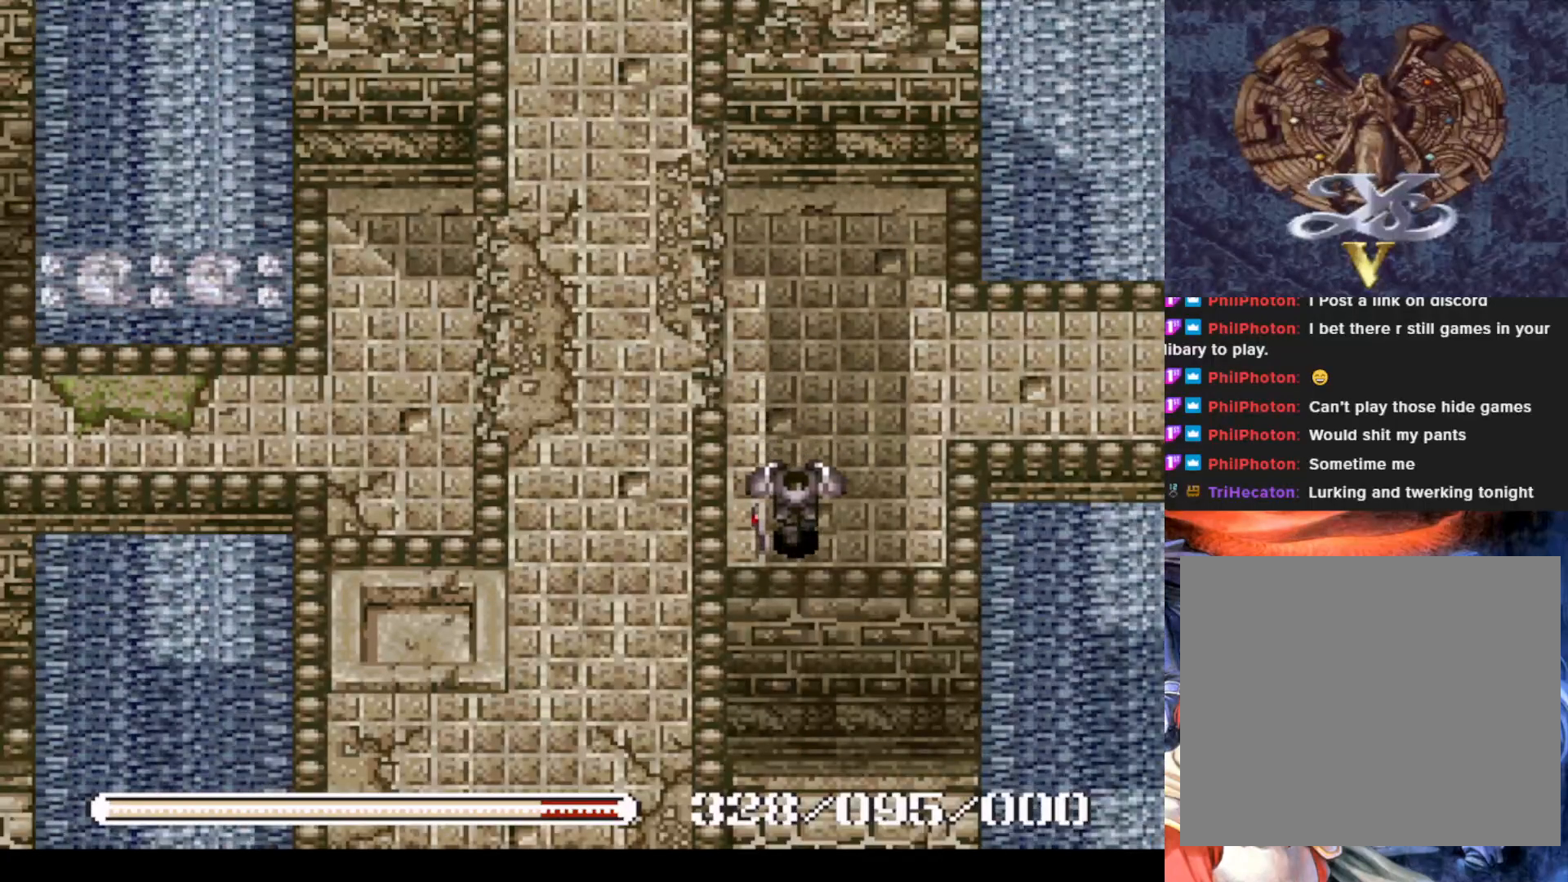
{"buttons": ["DPAD_UP", "DPAD_LEFT"], "left_stick": "center", "events": [[200, "DPAD_LEFT", "down"]]}
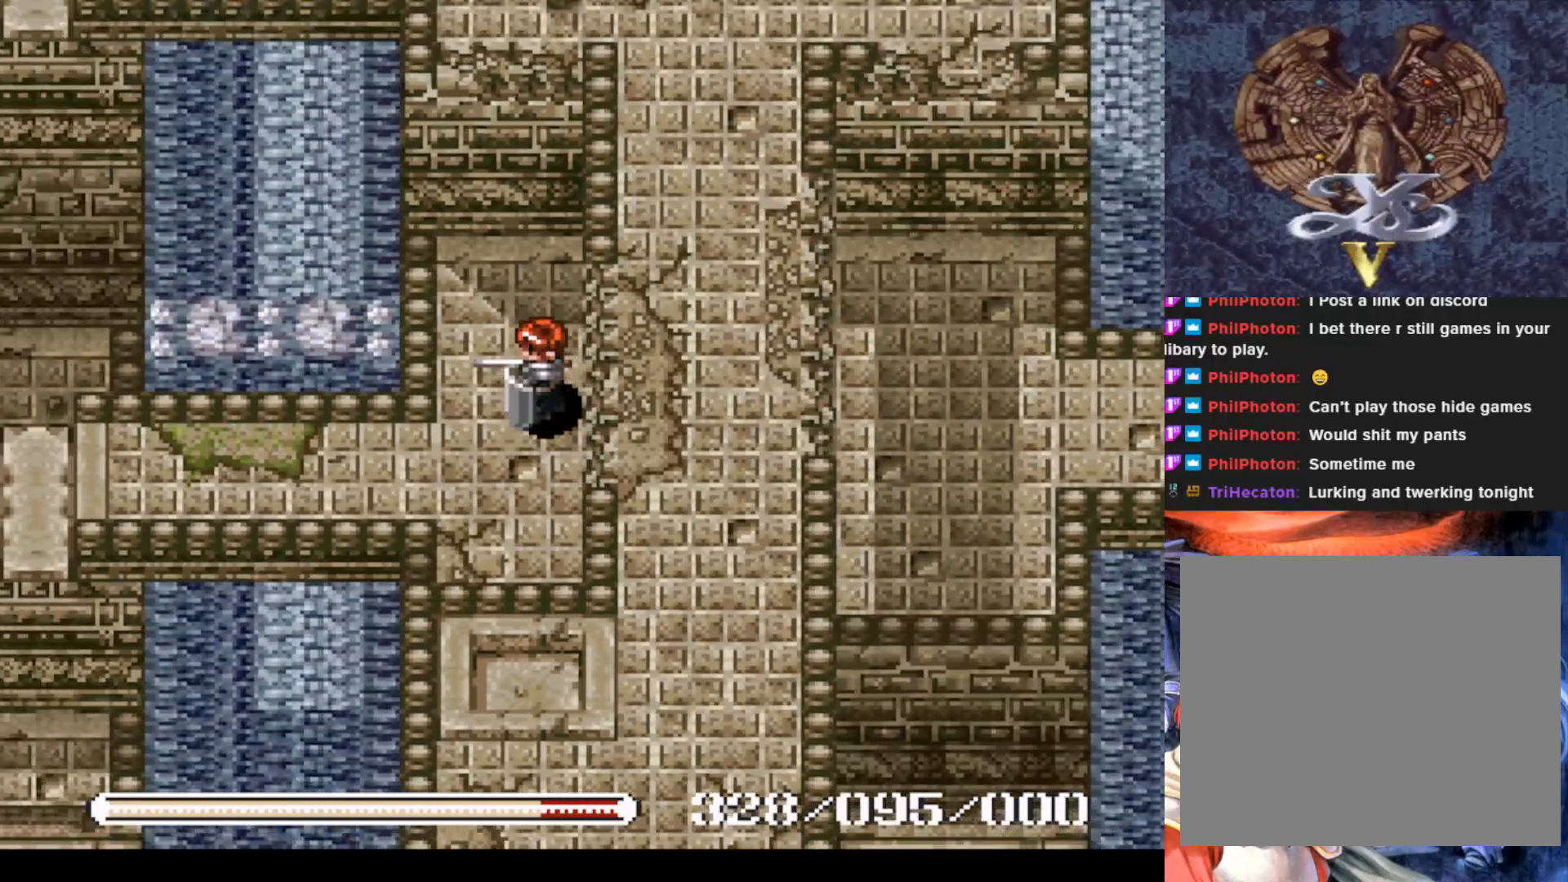
{"buttons": ["DPAD_RIGHT"], "left_stick": "center", "events": [[234, "DPAD_LEFT", "up"], [284, "DPAD_RIGHT", "down"], [401, "DPAD_UP", "up"]]}
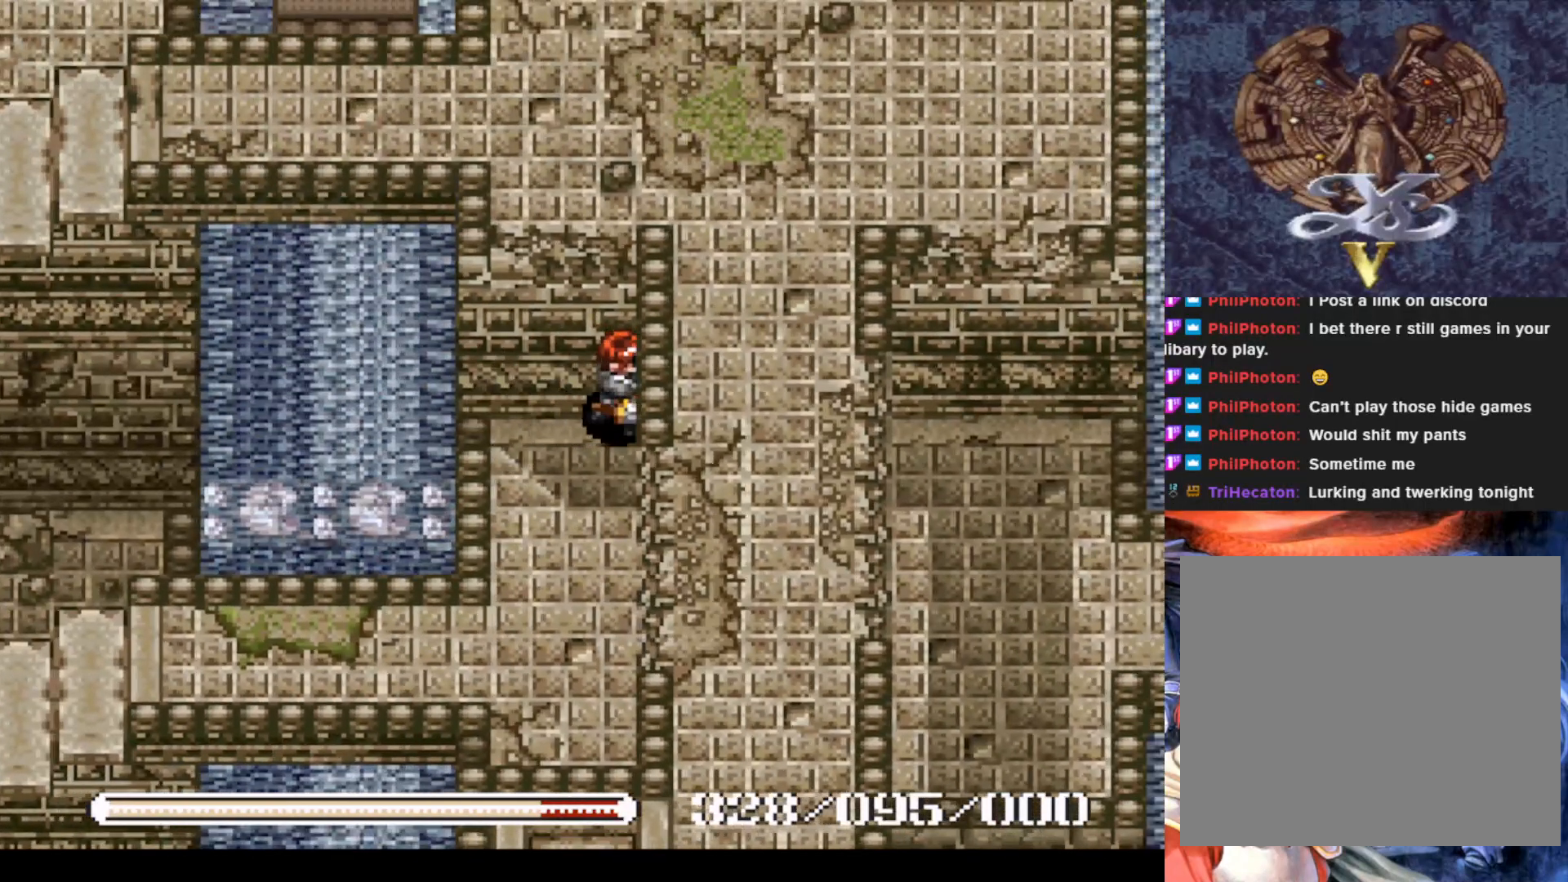
{"buttons": [], "left_stick": "center", "events": [[467, "DPAD_RIGHT", "up"]]}
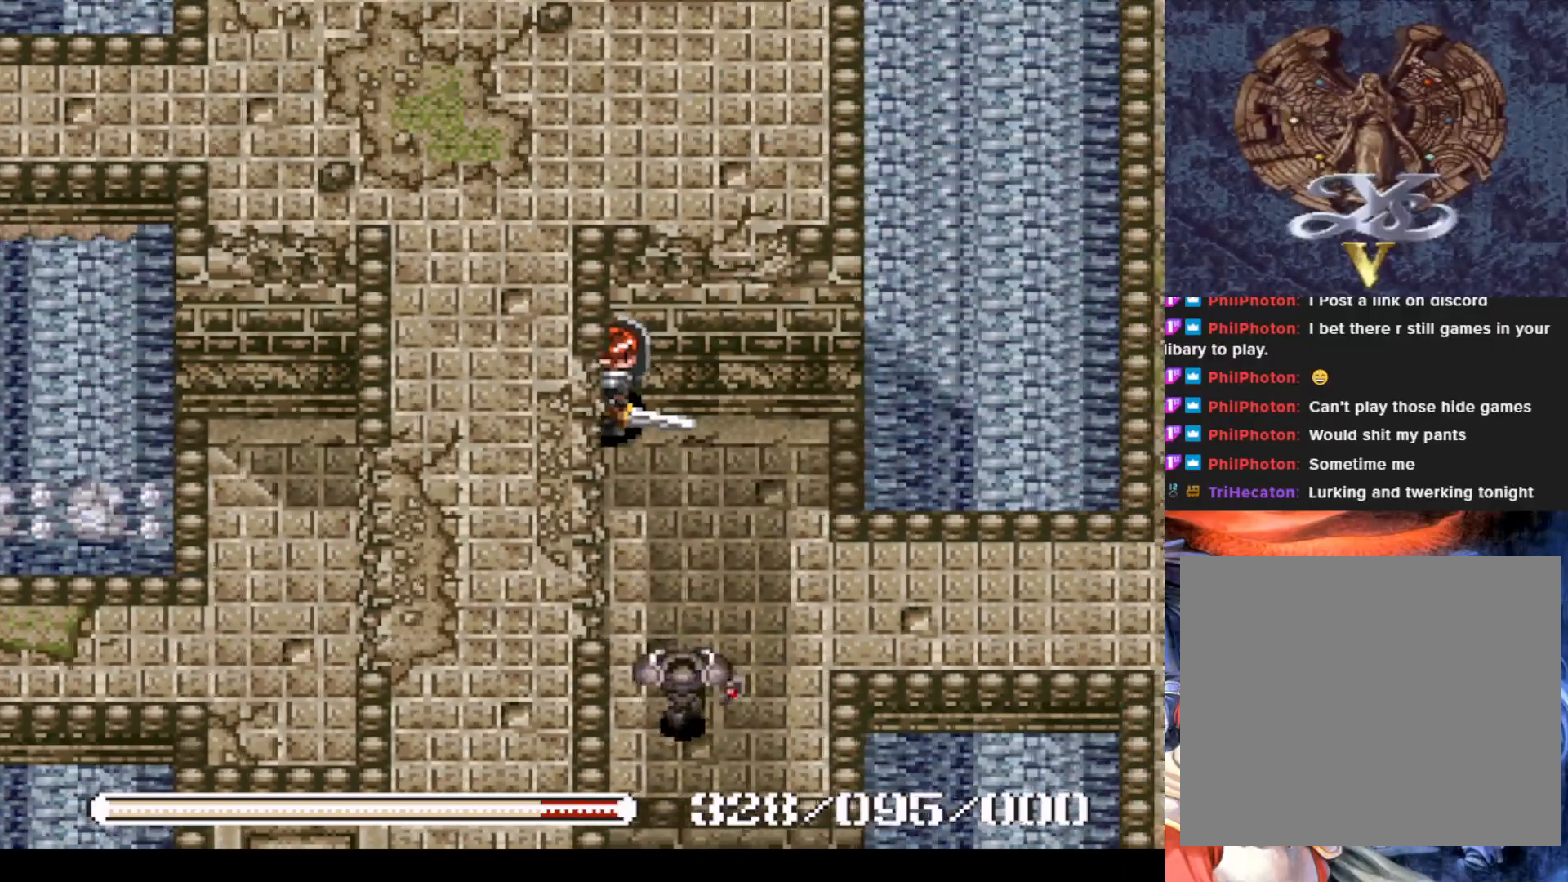
{"buttons": ["DPAD_DOWN"], "left_stick": "center", "events": [[301, "DPAD_RIGHT", "down"], [484, "DPAD_DOWN", "down"], [484, "DPAD_RIGHT", "up"]]}
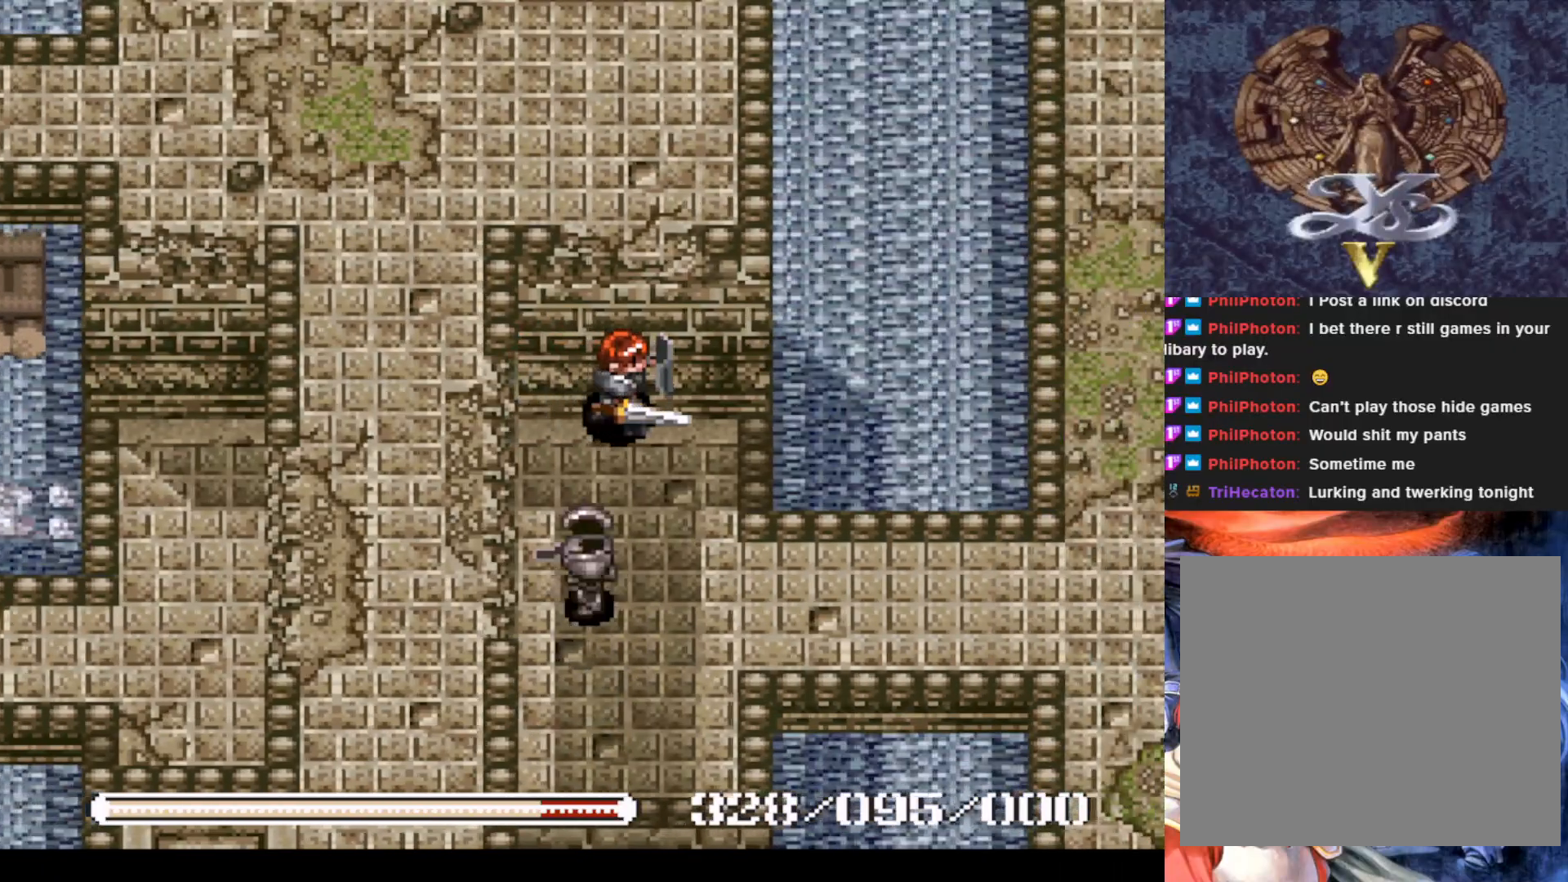
{"buttons": [], "left_stick": "center", "events": [[67, "SQUARE", "down"], [83, "DPAD_DOWN", "up"], [250, "SQUARE", "up"]]}
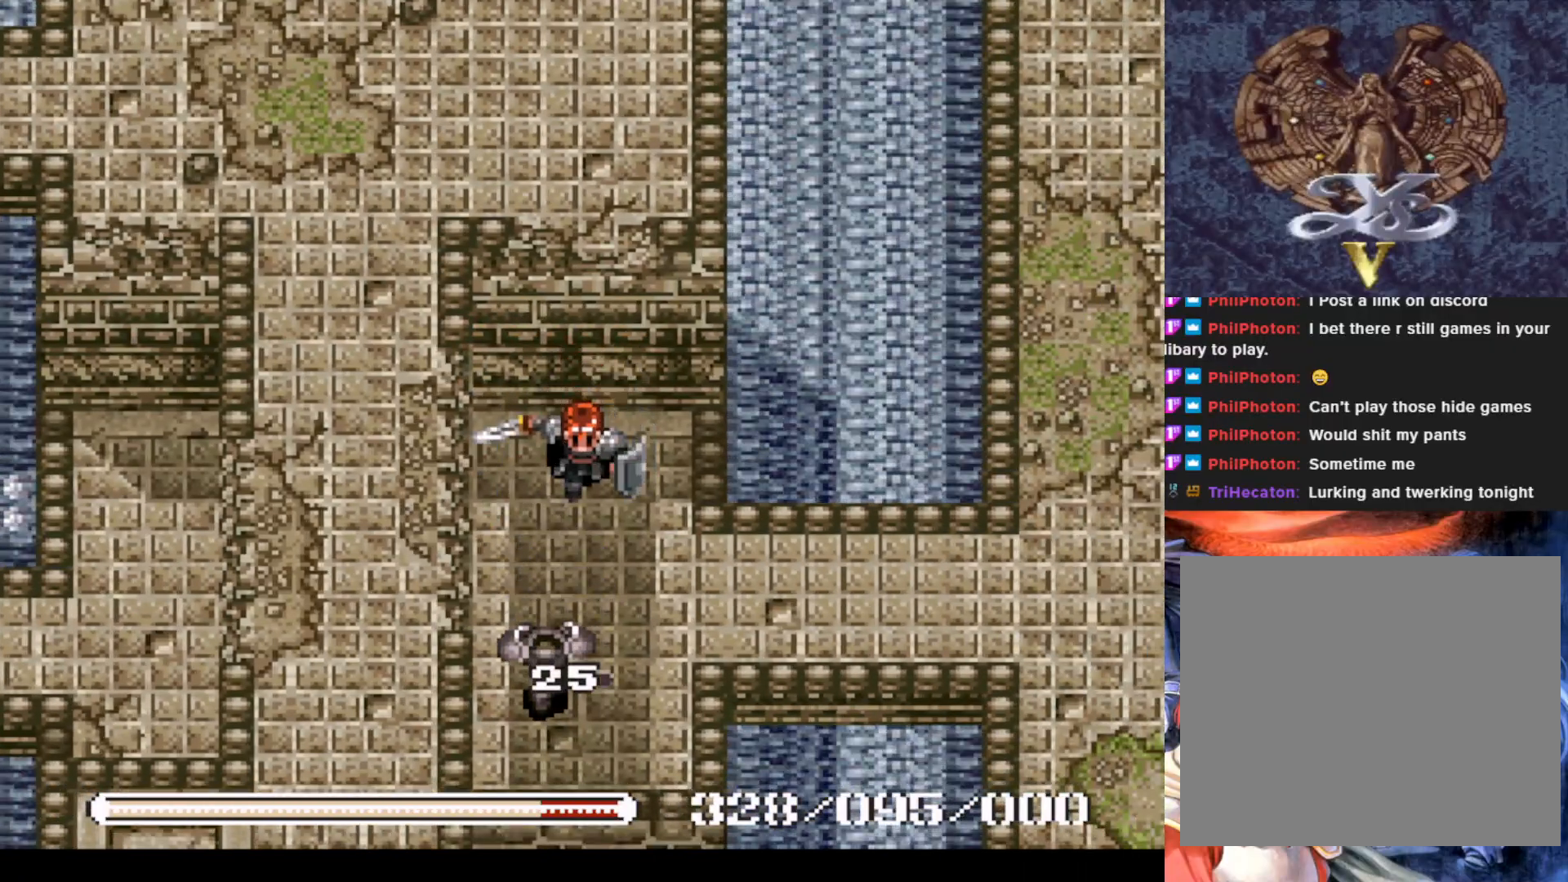
{"buttons": ["SQUARE"], "left_stick": "center", "events": [[134, "DPAD_DOWN", "down"], [334, "SQUARE", "down"], [351, "DPAD_DOWN", "up"]]}
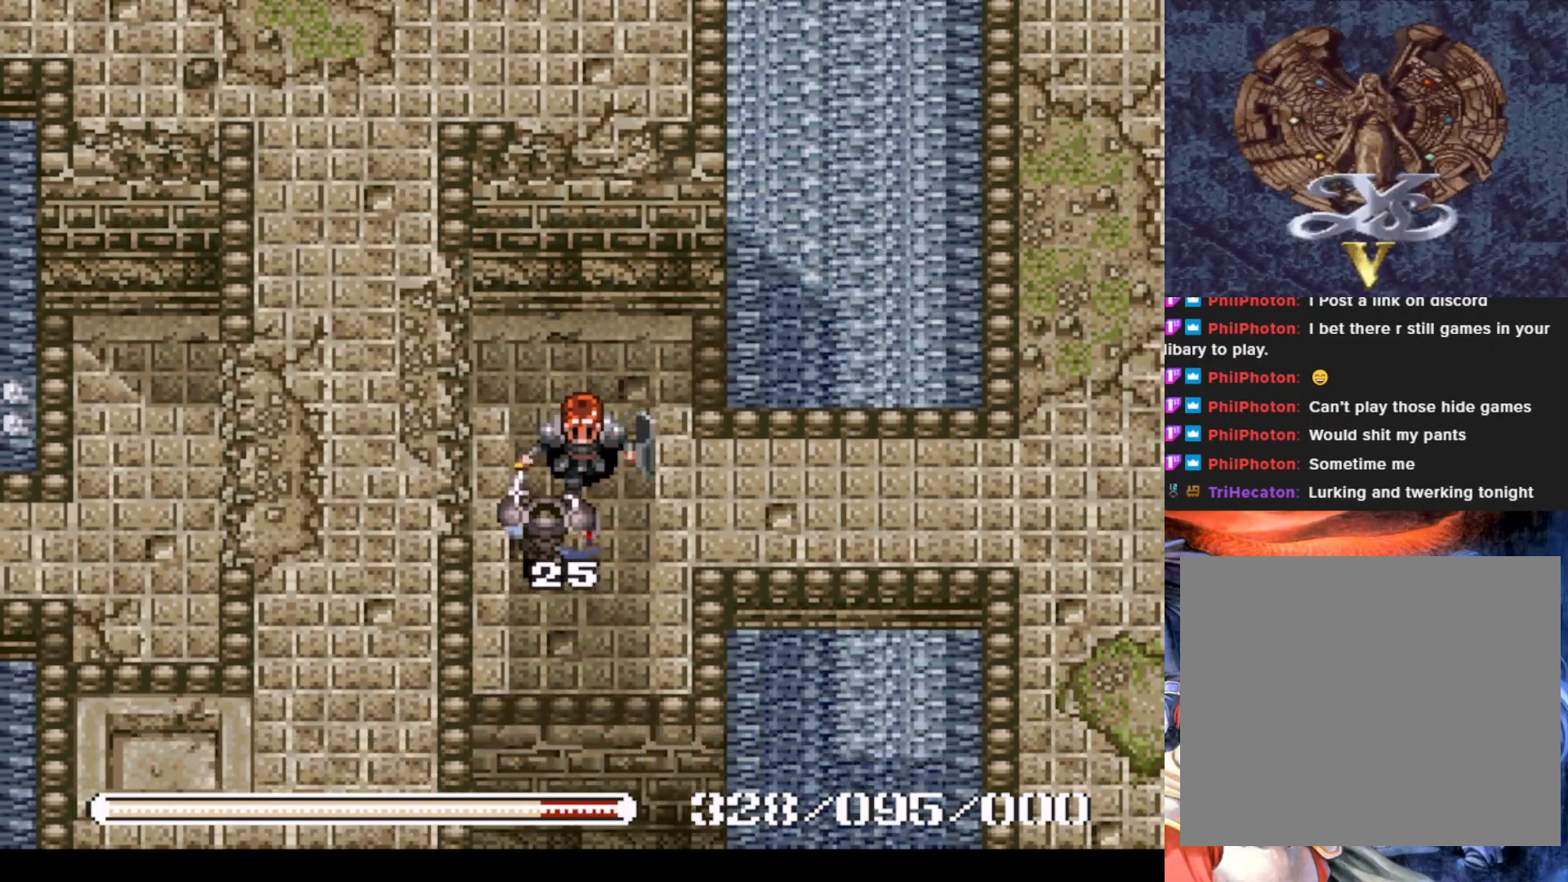
{"buttons": ["DPAD_DOWN"], "left_stick": "center", "events": [[33, "SQUARE", "up"], [350, "DPAD_DOWN", "down"]]}
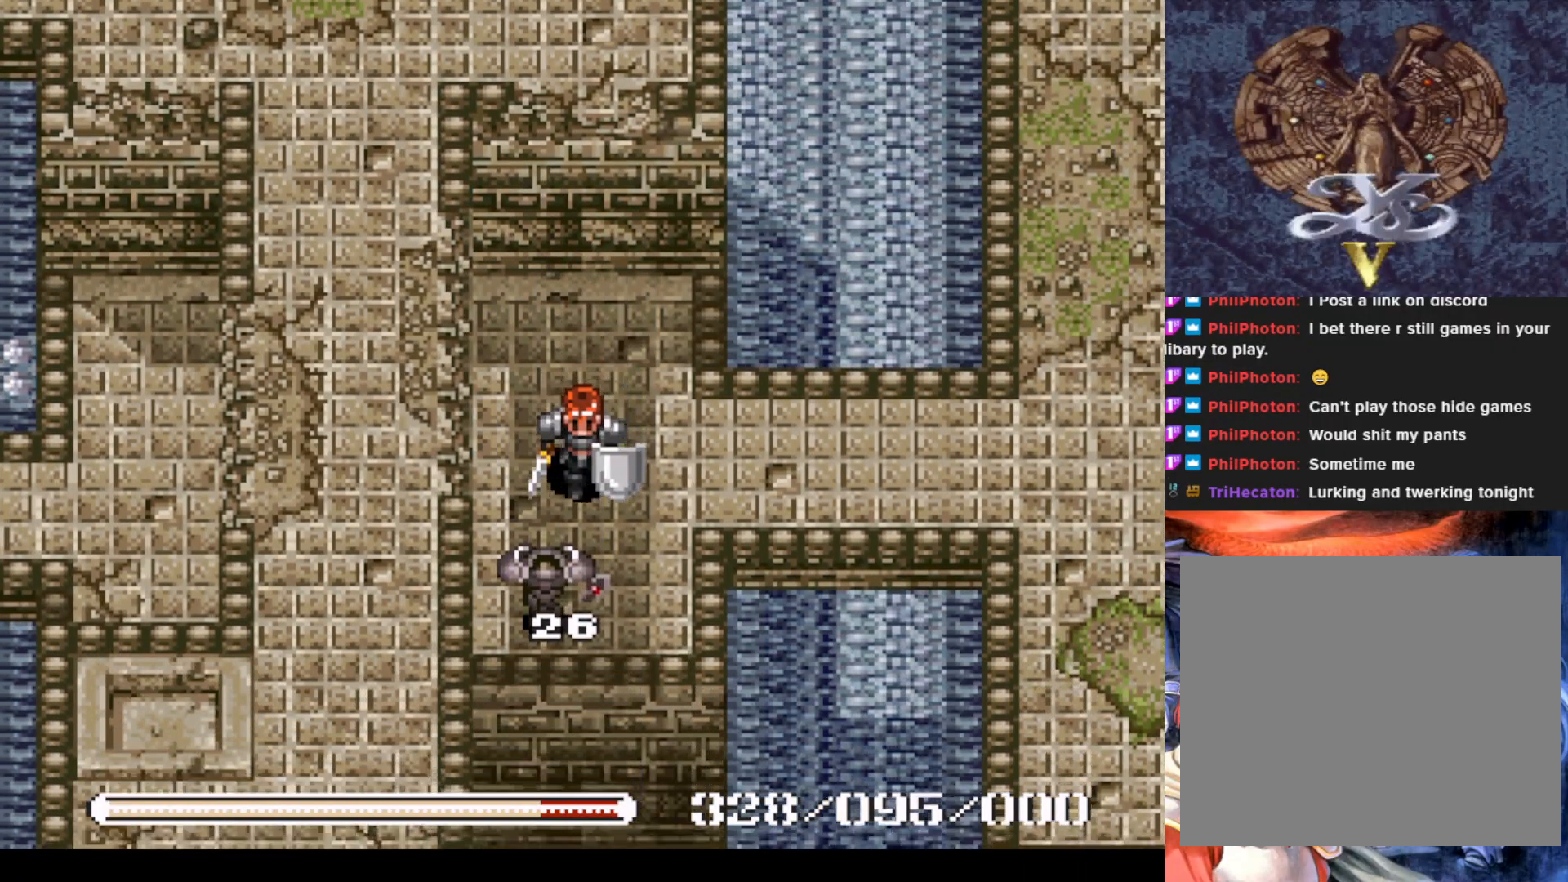
{"buttons": [], "left_stick": "center", "events": [[17, "DPAD_DOWN", "up"], [17, "SQUARE", "down"], [184, "SQUARE", "up"]]}
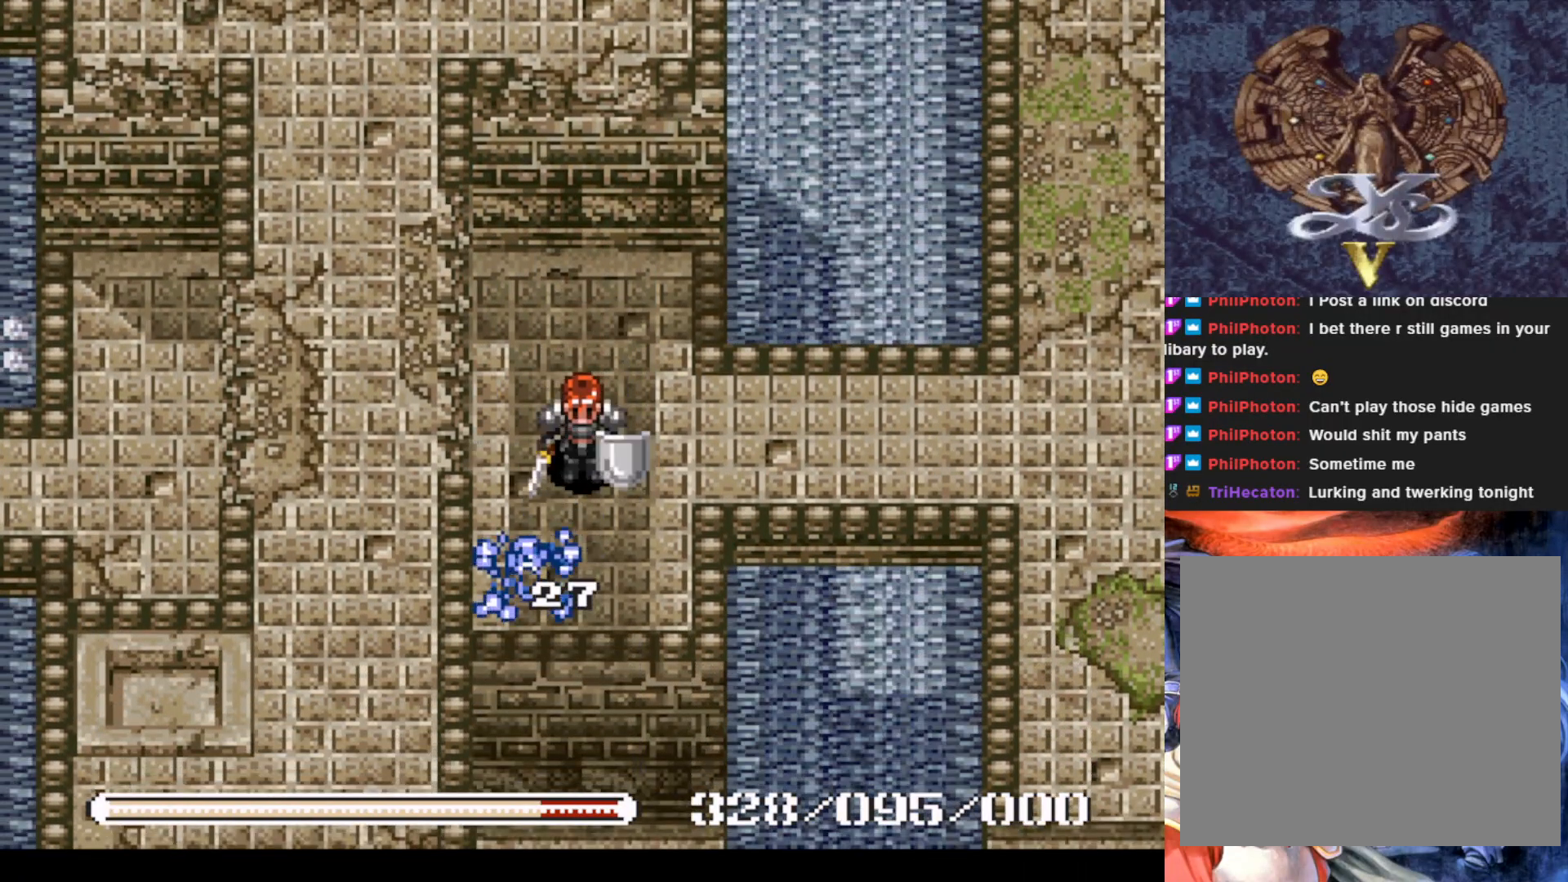
{"buttons": ["DPAD_DOWN"], "left_stick": "center", "events": [[267, "DPAD_LEFT", "down"], [434, "DPAD_DOWN", "down"], [434, "DPAD_LEFT", "up"]]}
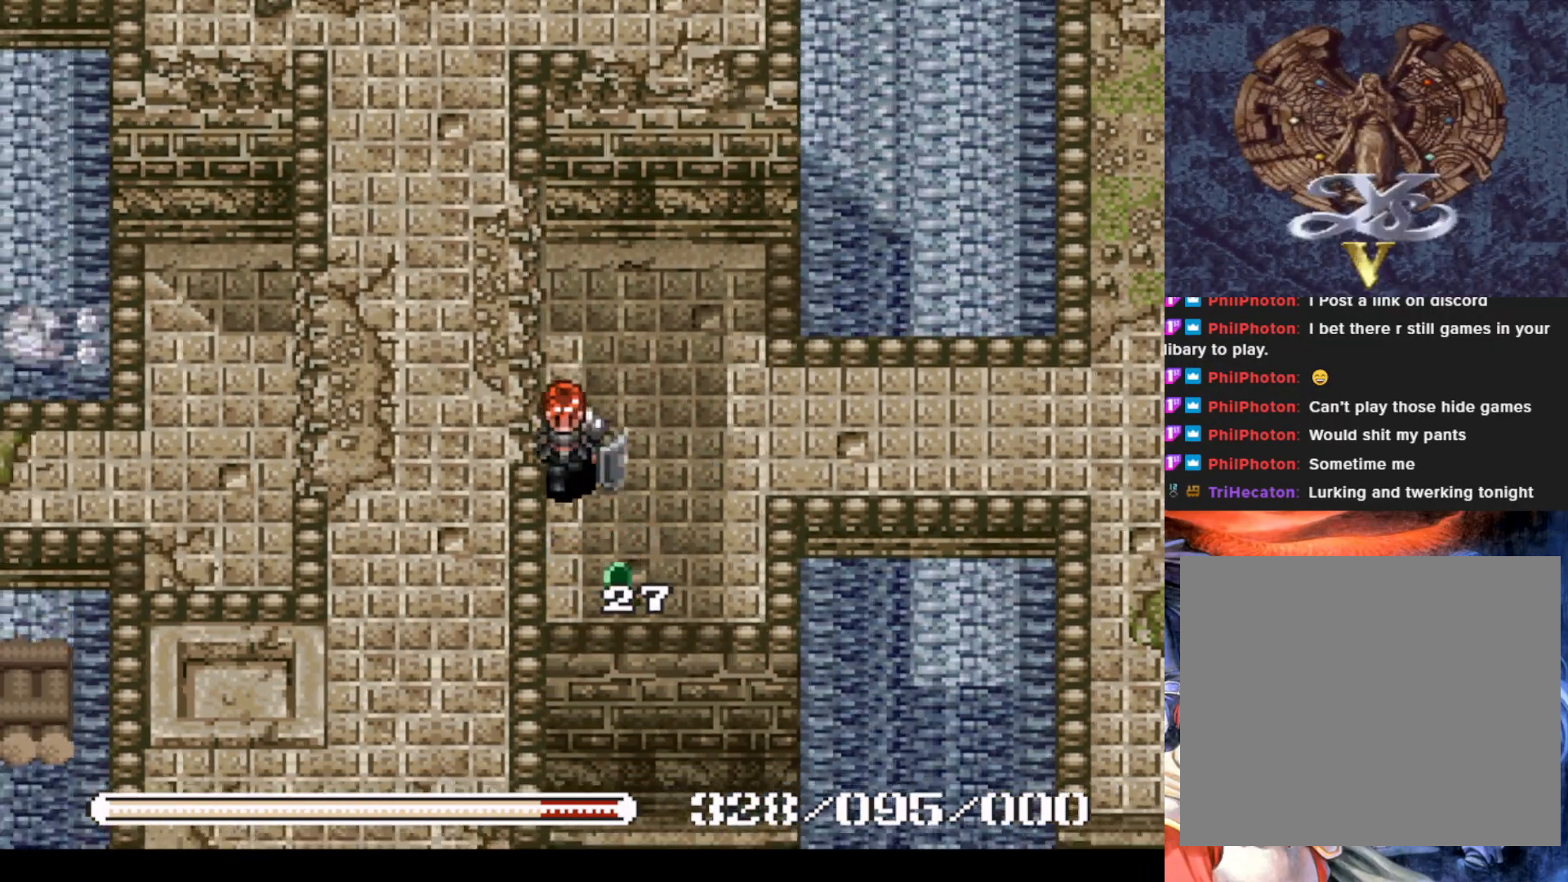
{"buttons": ["DPAD_UP"], "left_stick": "center", "events": [[150, "DPAD_RIGHT", "down"], [184, "DPAD_DOWN", "up"], [384, "DPAD_UP", "down"], [501, "DPAD_RIGHT", "up"]]}
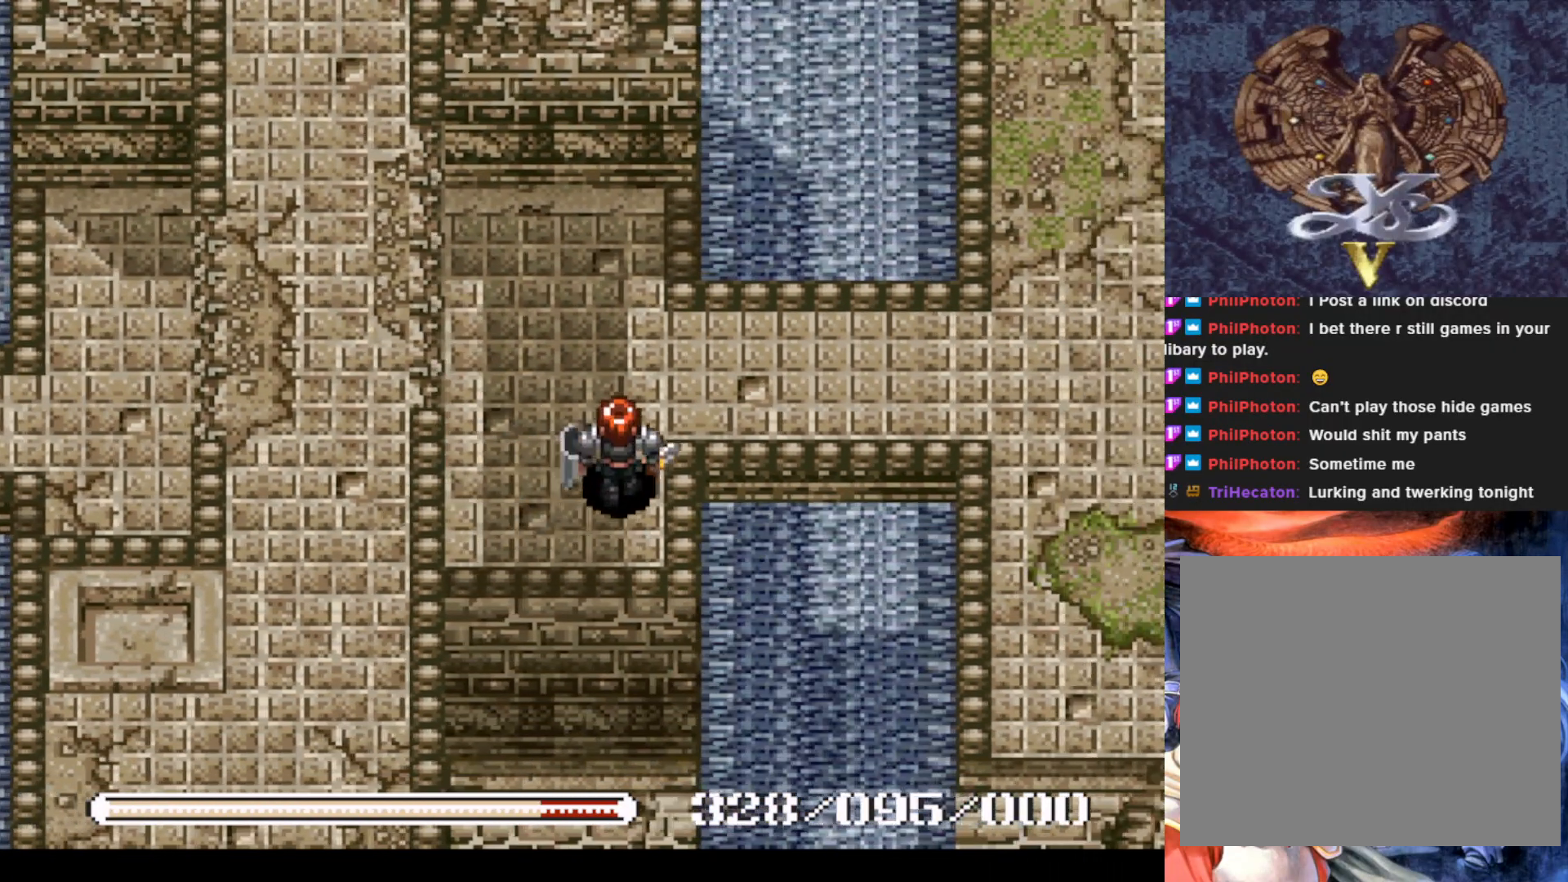
{"buttons": ["DPAD_RIGHT"], "left_stick": "center", "events": [[33, "DPAD_RIGHT", "down"], [183, "DPAD_UP", "up"]]}
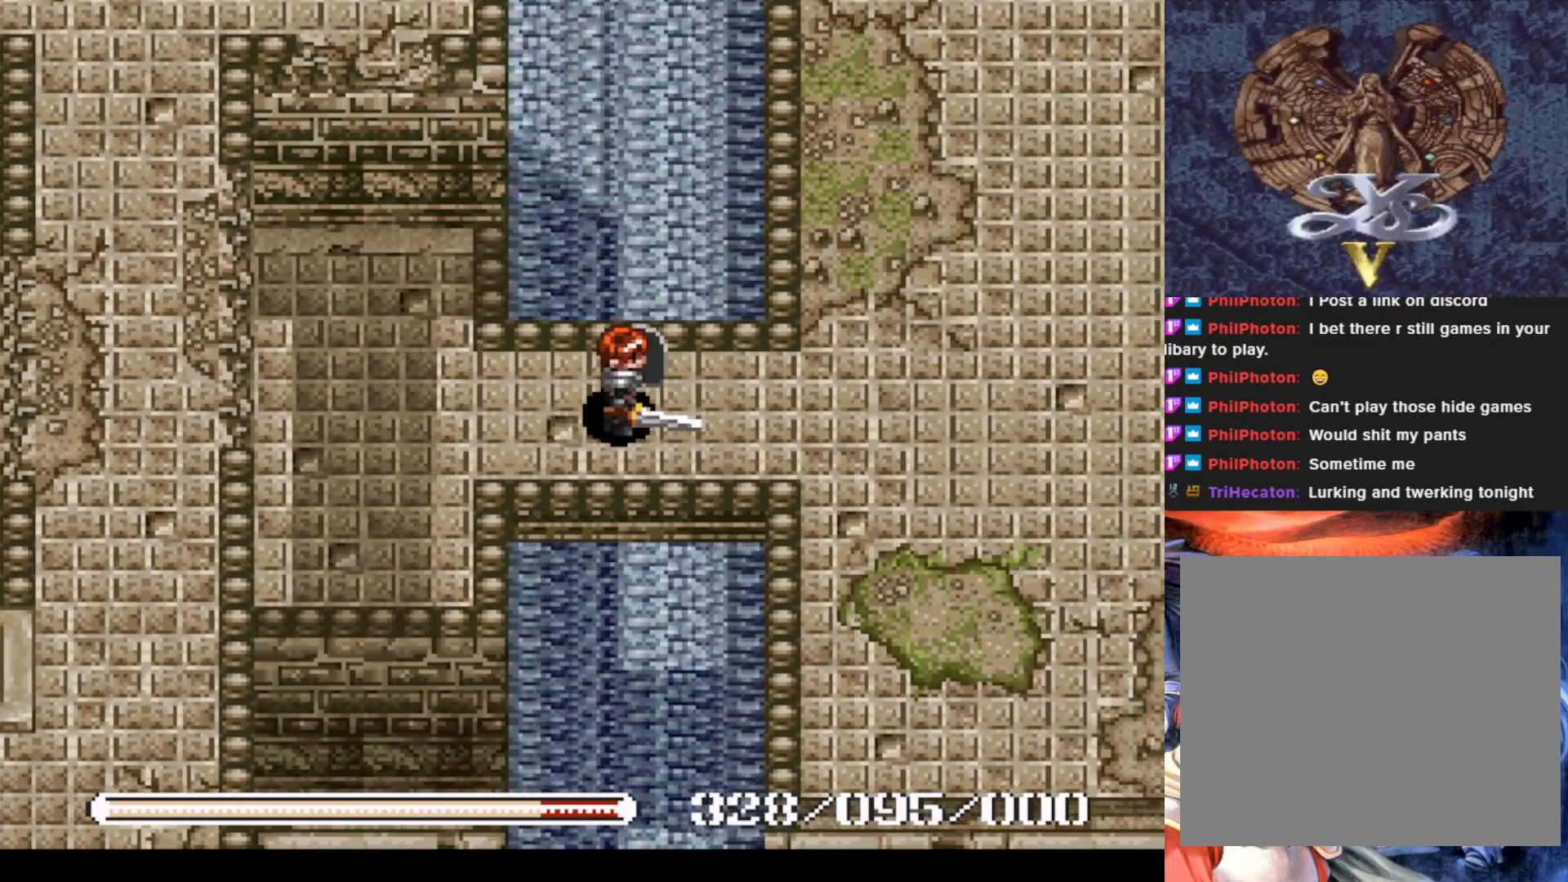
{"buttons": ["DPAD_UP"], "left_stick": "center", "events": [[467, "DPAD_RIGHT", "up"], [467, "DPAD_UP", "down"]]}
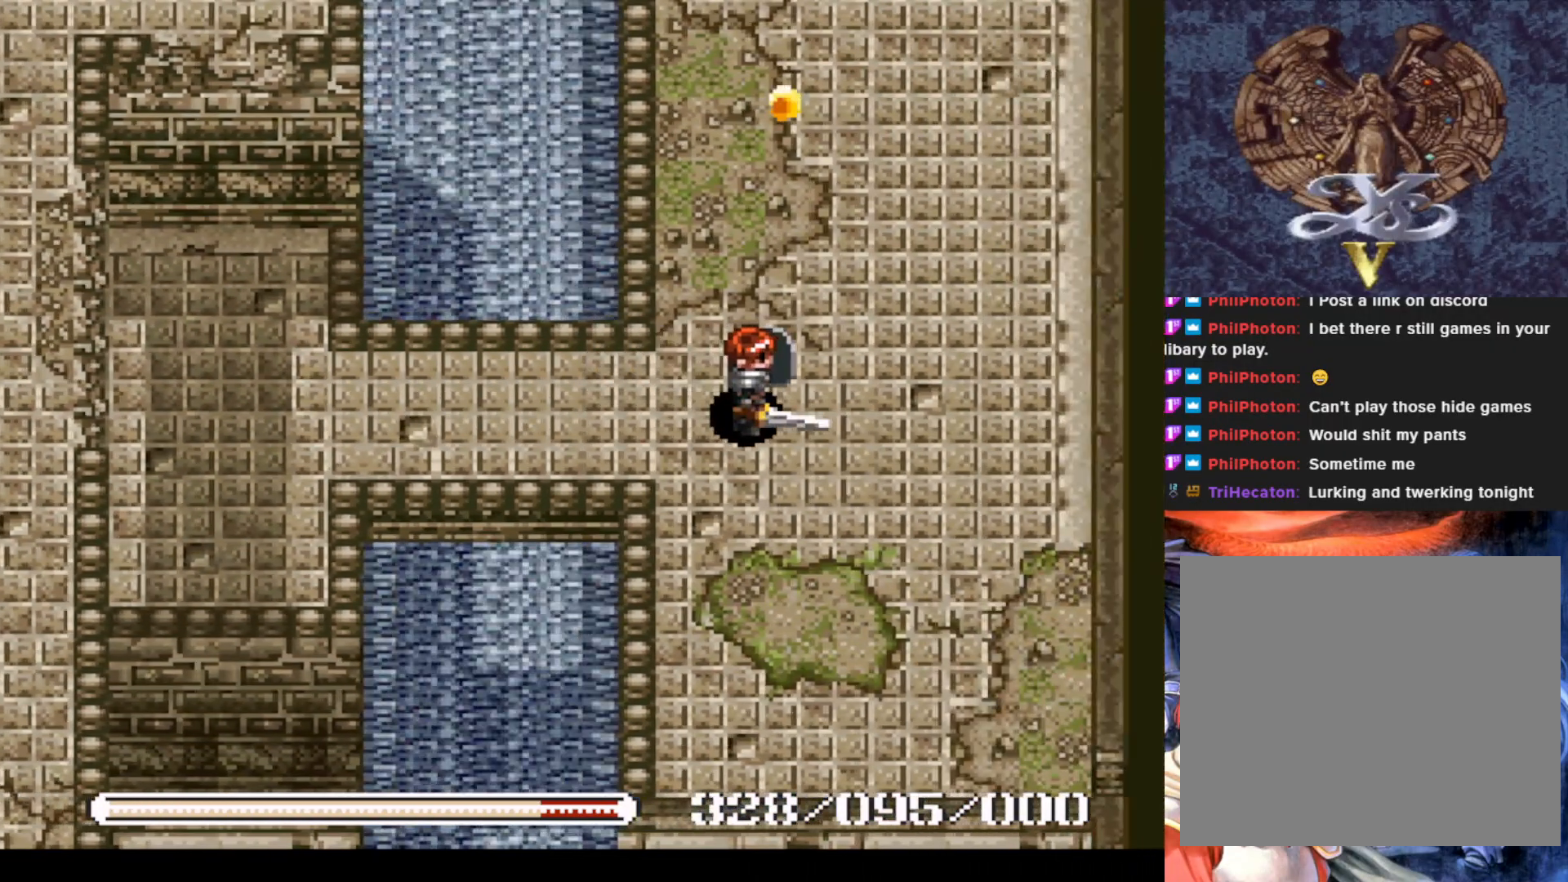
{"buttons": ["DPAD_UP"], "left_stick": "center", "events": [[183, "DPAD_UP", "up"], [400, "DPAD_UP", "down"]]}
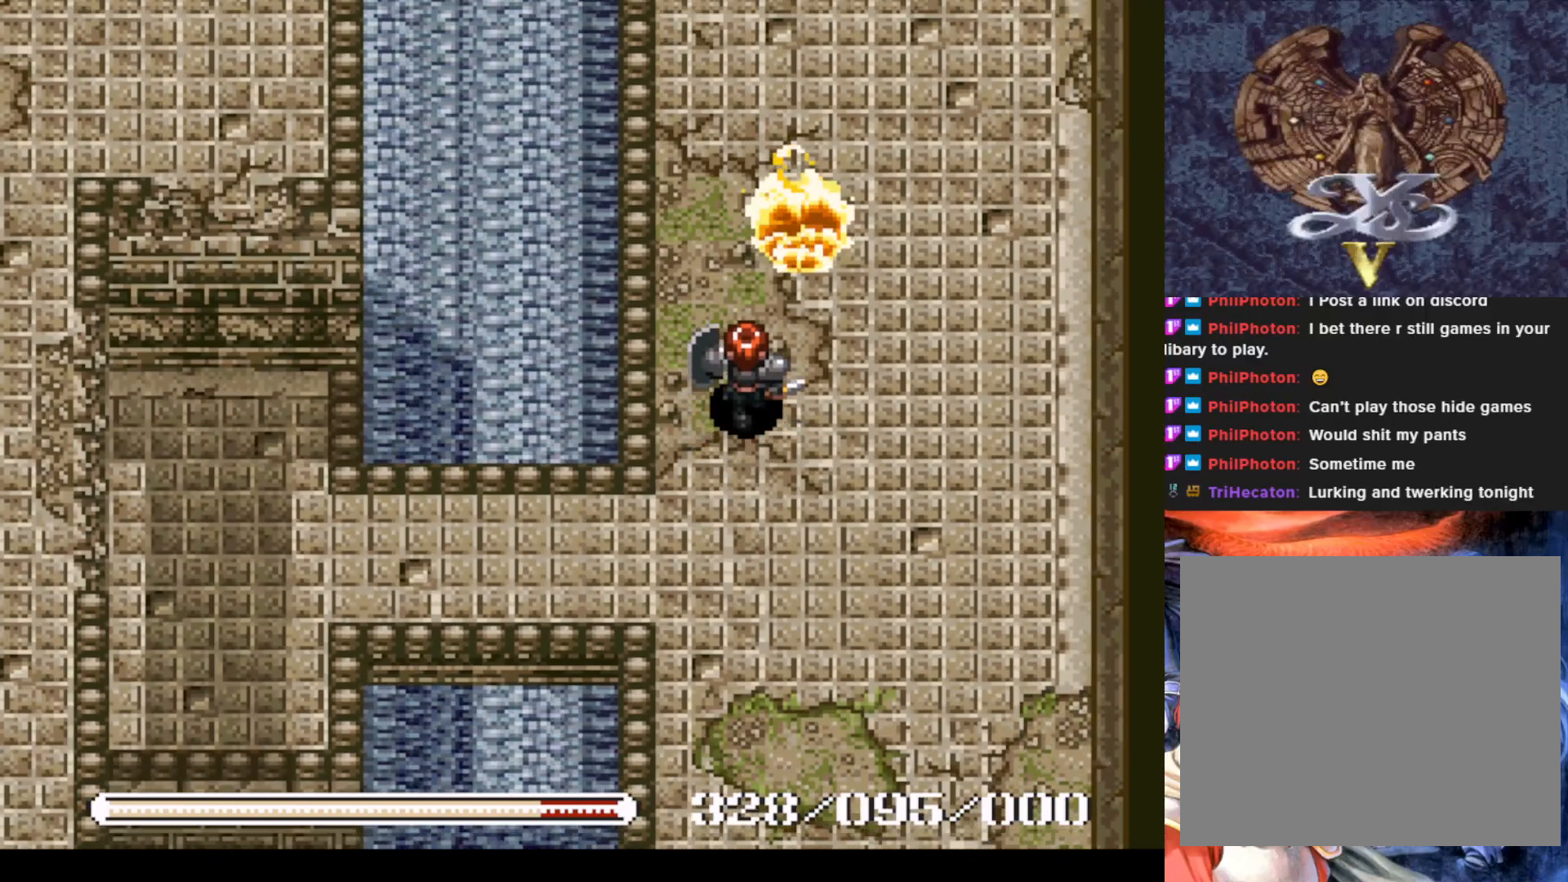
{"buttons": ["DPAD_UP"], "left_stick": "center", "events": [[50, "SQUARE", "down"], [67, "DPAD_UP", "up"], [217, "SQUARE", "up"], [434, "DPAD_UP", "down"]]}
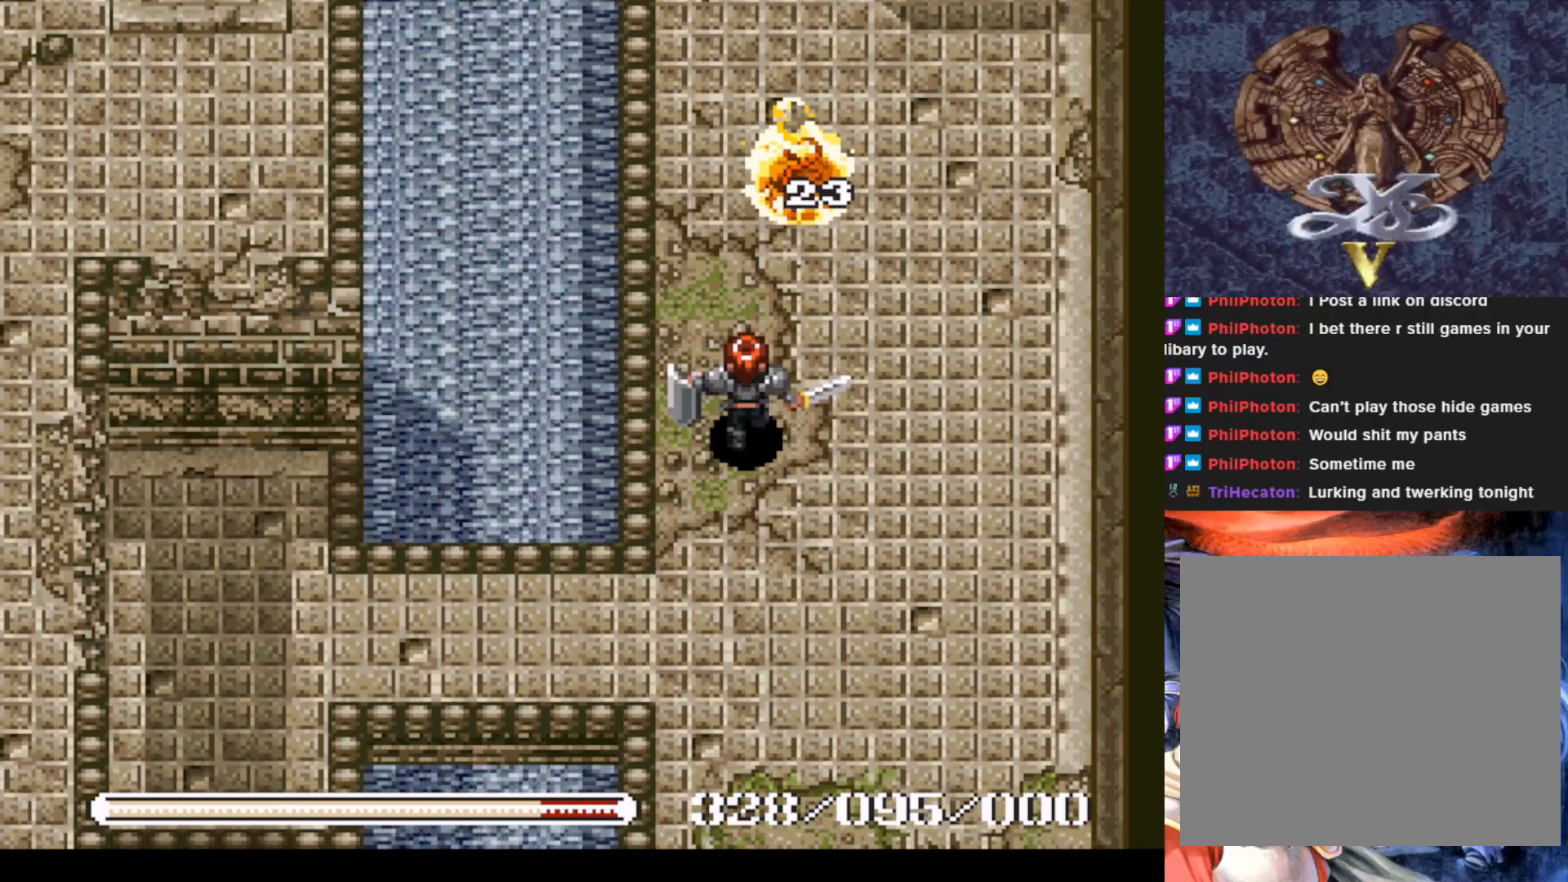
{"buttons": ["DPAD_UP"], "left_stick": "center", "events": [[217, "SQUARE", "down"], [233, "DPAD_UP", "up"], [367, "SQUARE", "up"], [500, "DPAD_UP", "down"]]}
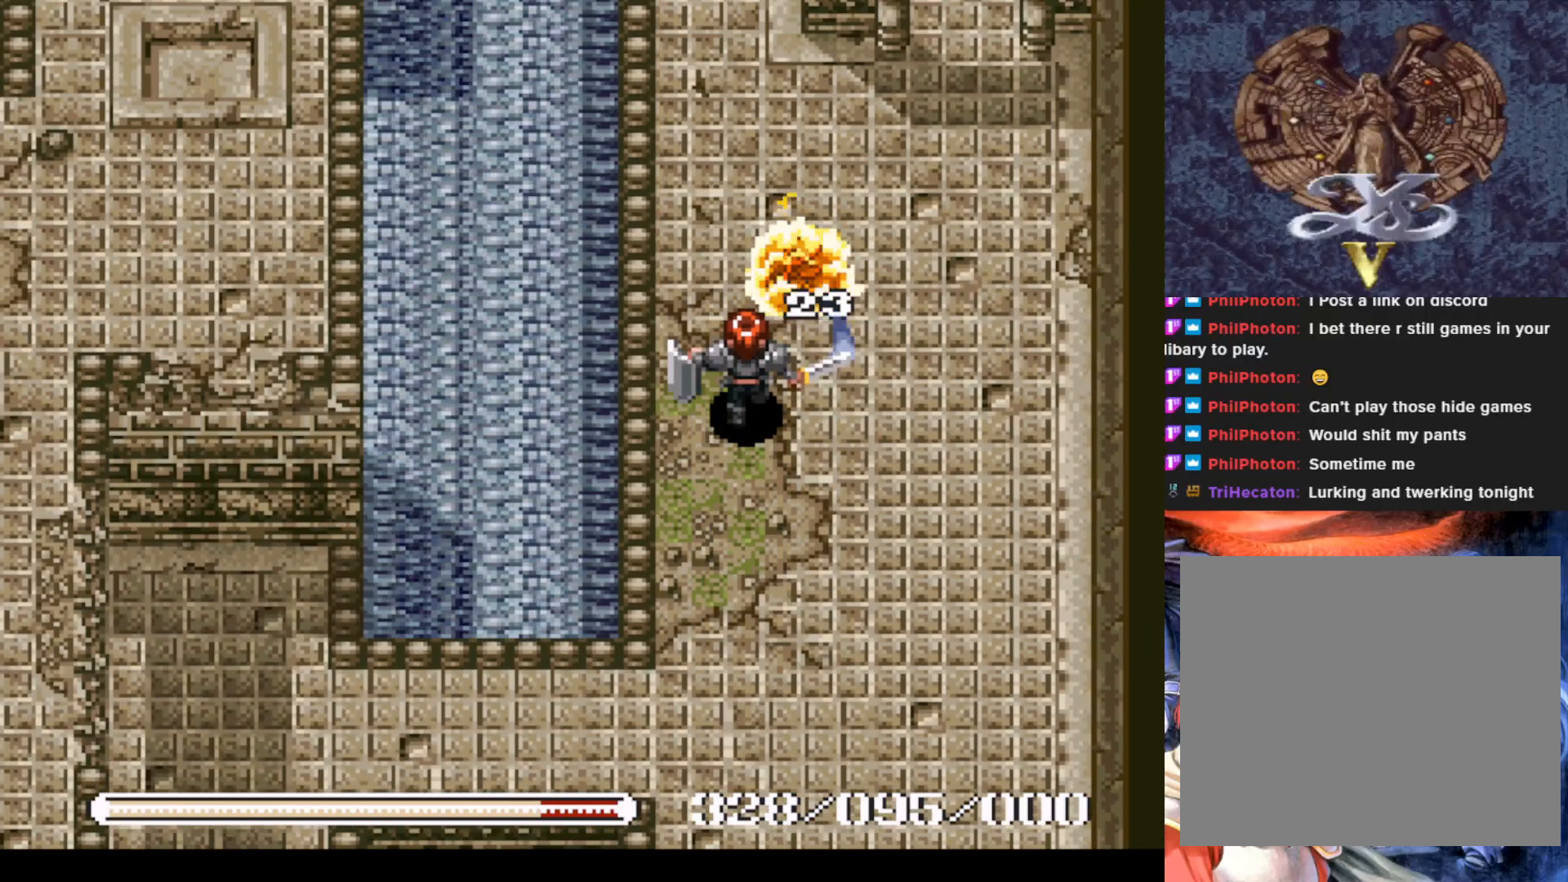
{"buttons": [], "left_stick": "center", "events": [[251, "DPAD_UP", "up"], [251, "SQUARE", "down"], [401, "SQUARE", "up"]]}
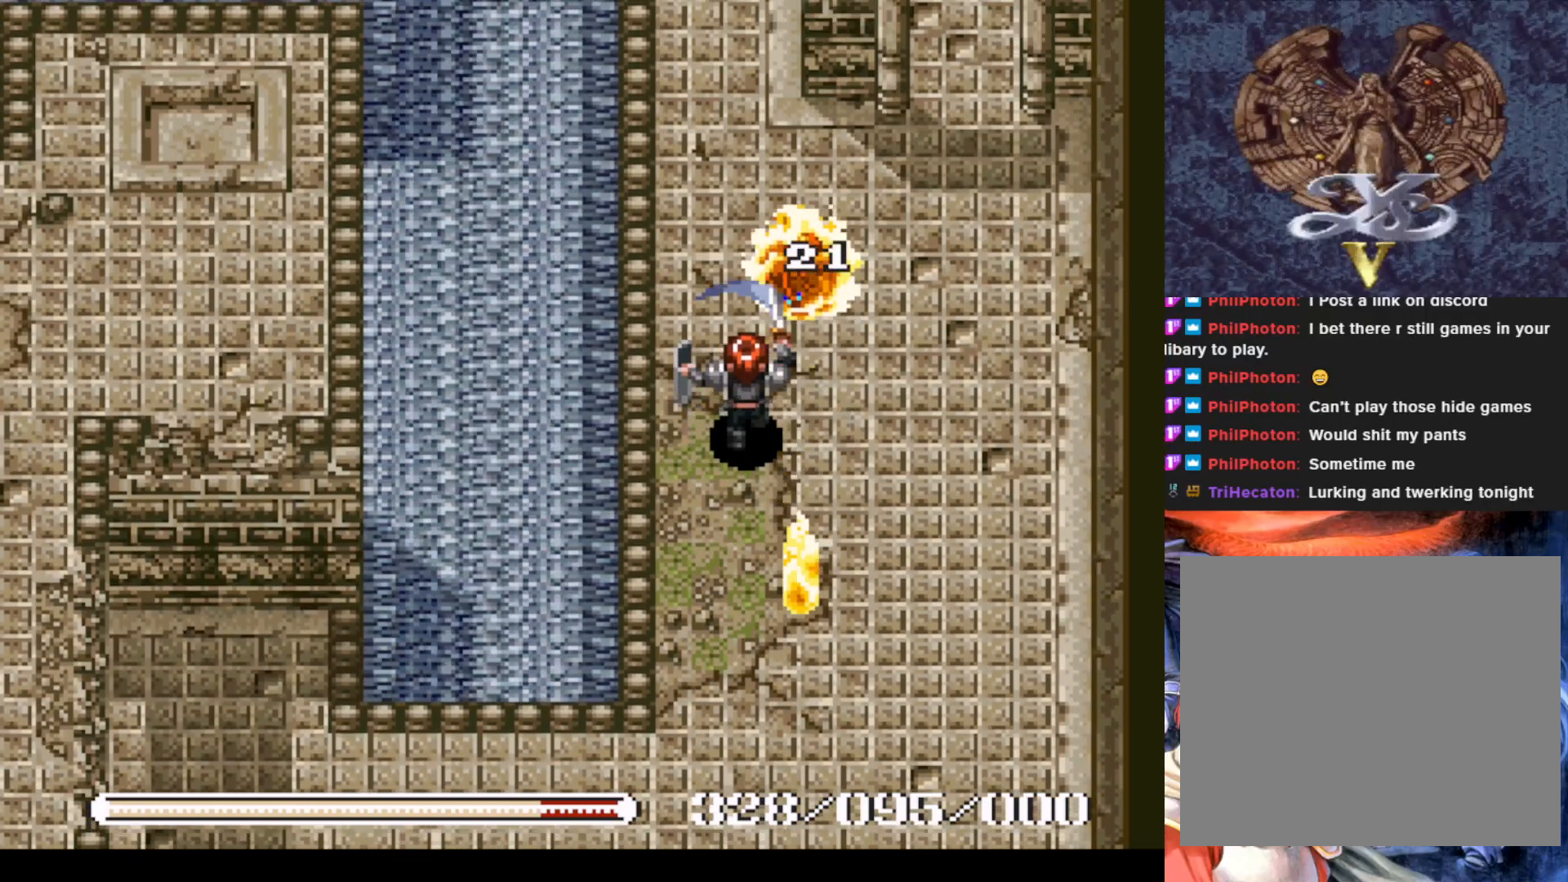
{"buttons": ["DPAD_UP"], "left_stick": "center", "events": [[284, "DPAD_UP", "down"]]}